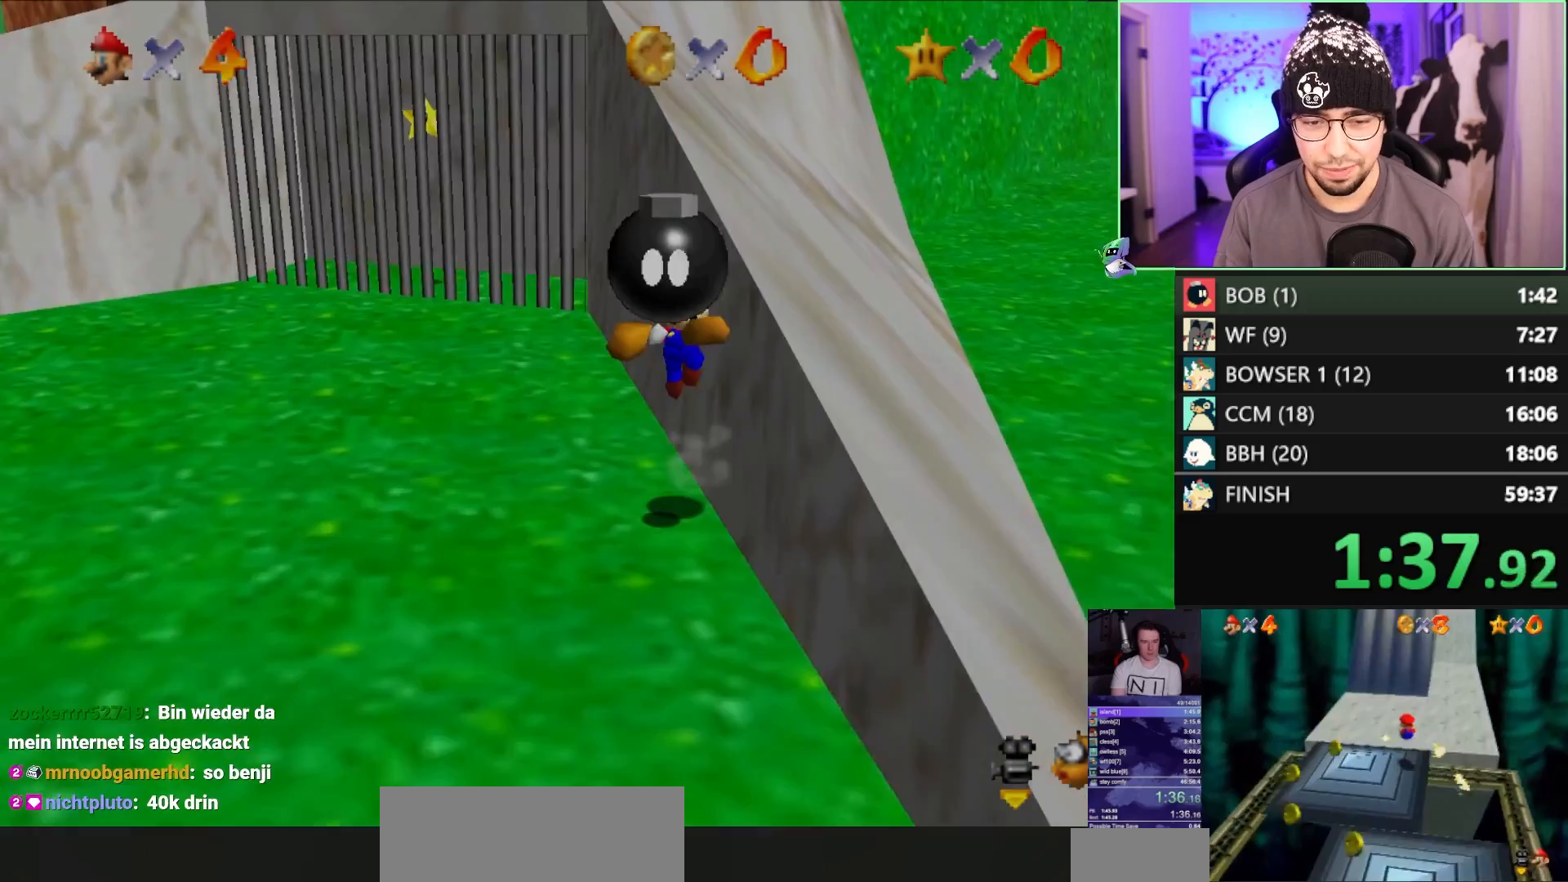
Gameplay with a controller (Nintendo layout); each line is a JSON object with the inputs held at the frame after it. "events" lists button and stick changes between this image and that frame as [ms after this image, input, new state], when the widget could be followed in between. Not read: L3 R3.
{"buttons": [], "left_stick": "up", "events": [[250, "B", "down"], [283, "A", "up"], [283, "B", "up"]]}
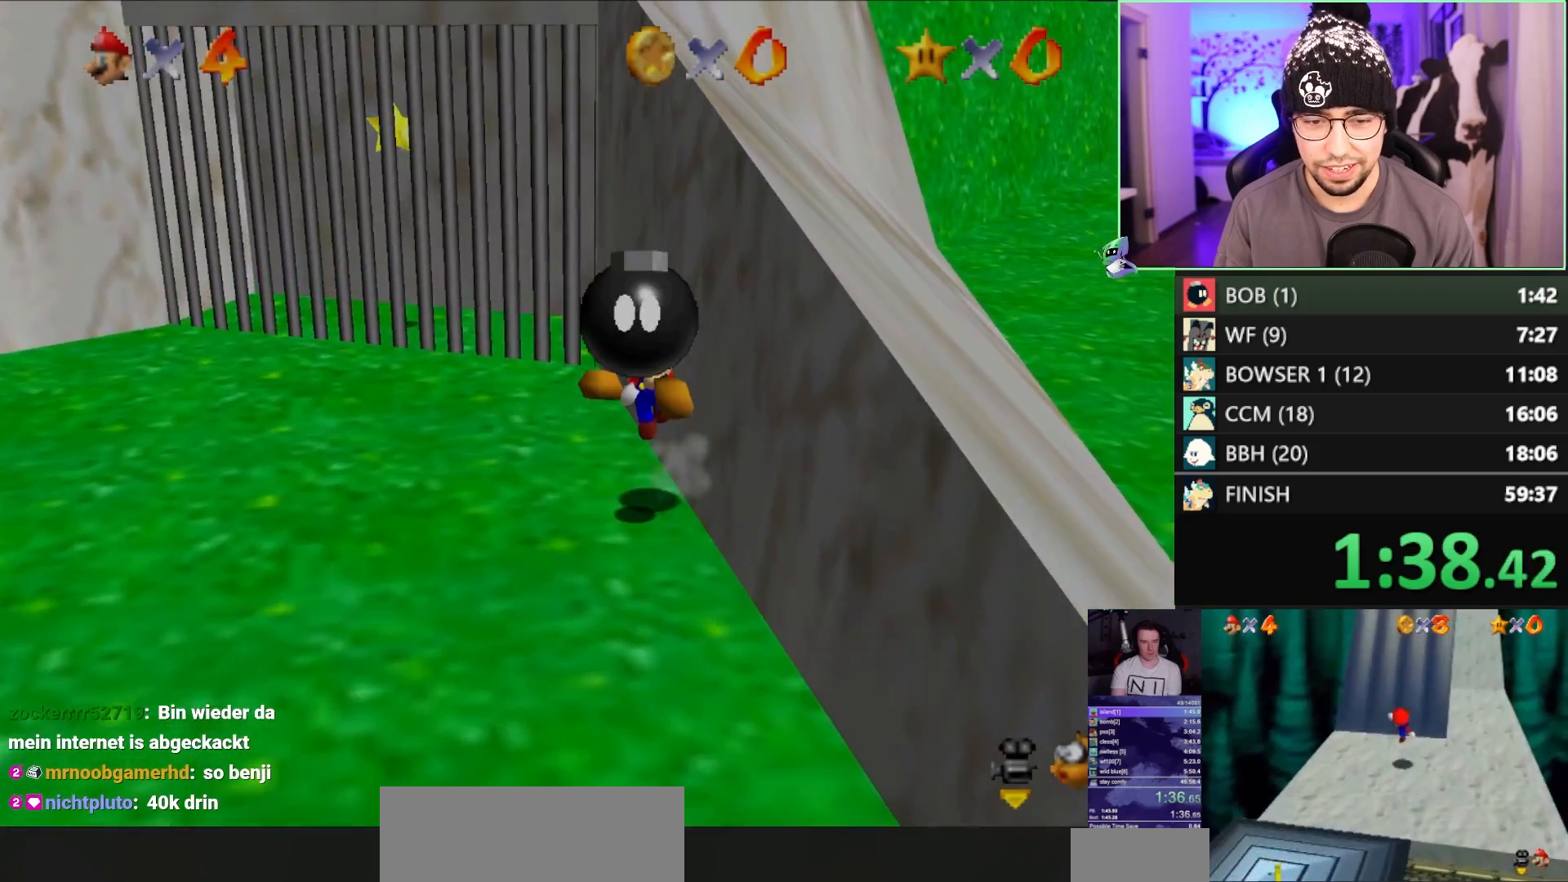
{"buttons": [], "left_stick": "up", "events": [[83, "A", "down"], [317, "A", "up"]]}
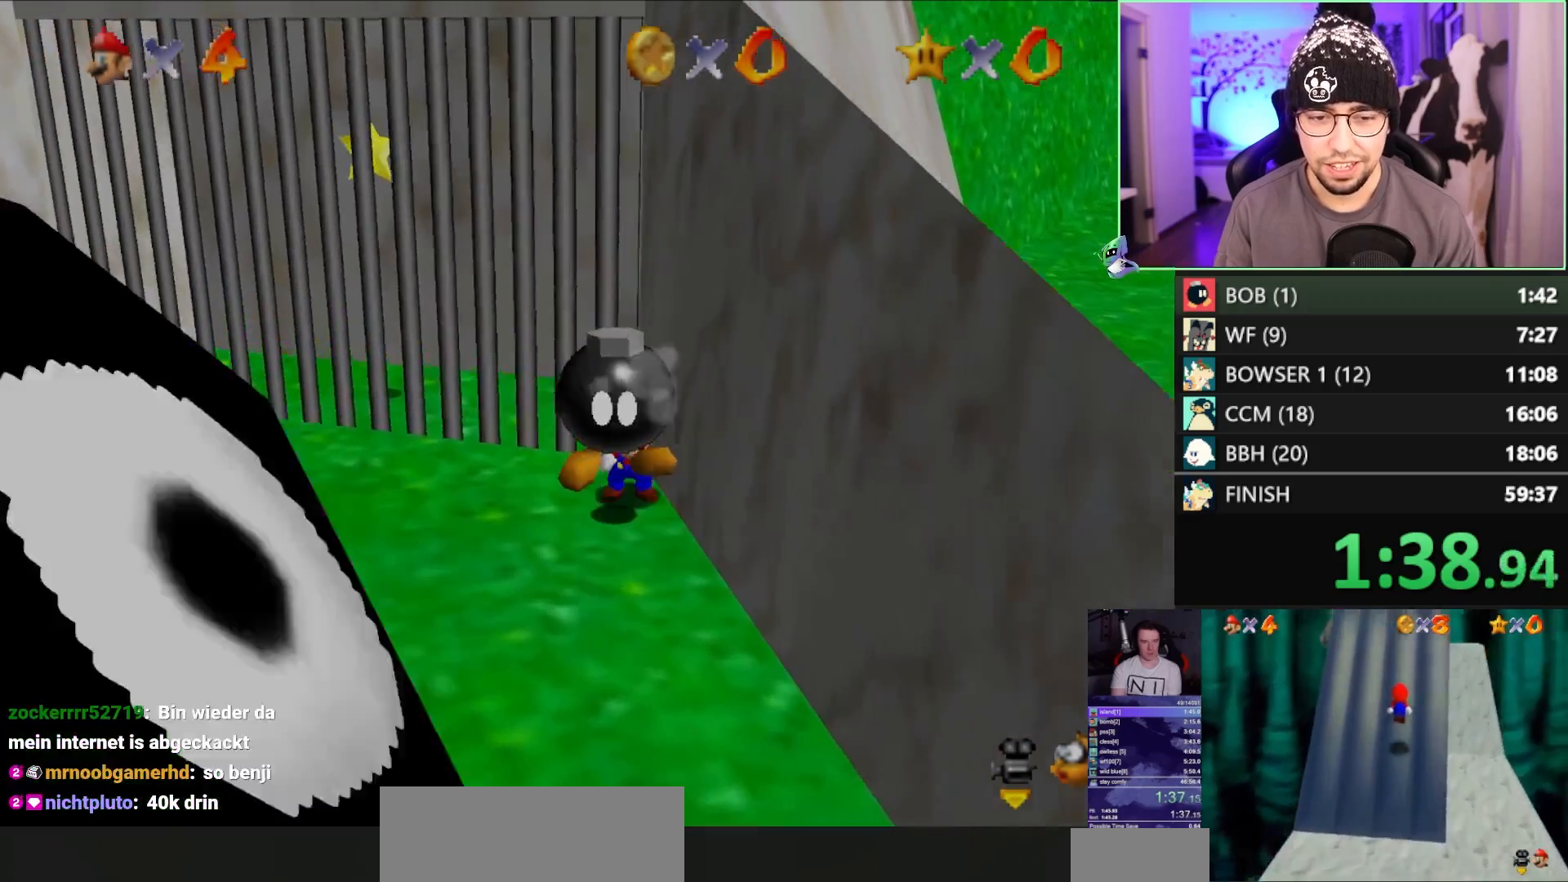
{"buttons": [], "left_stick": "up-right", "events": [[17, "A", "down"], [67, "R1", "down"], [150, "A", "up"], [183, "left_stick", "up-right"], [200, "R1", "up"], [217, "C_RIGHT", "down"], [283, "C_RIGHT", "up"], [350, "C_RIGHT", "down"], [417, "C_RIGHT", "up"]]}
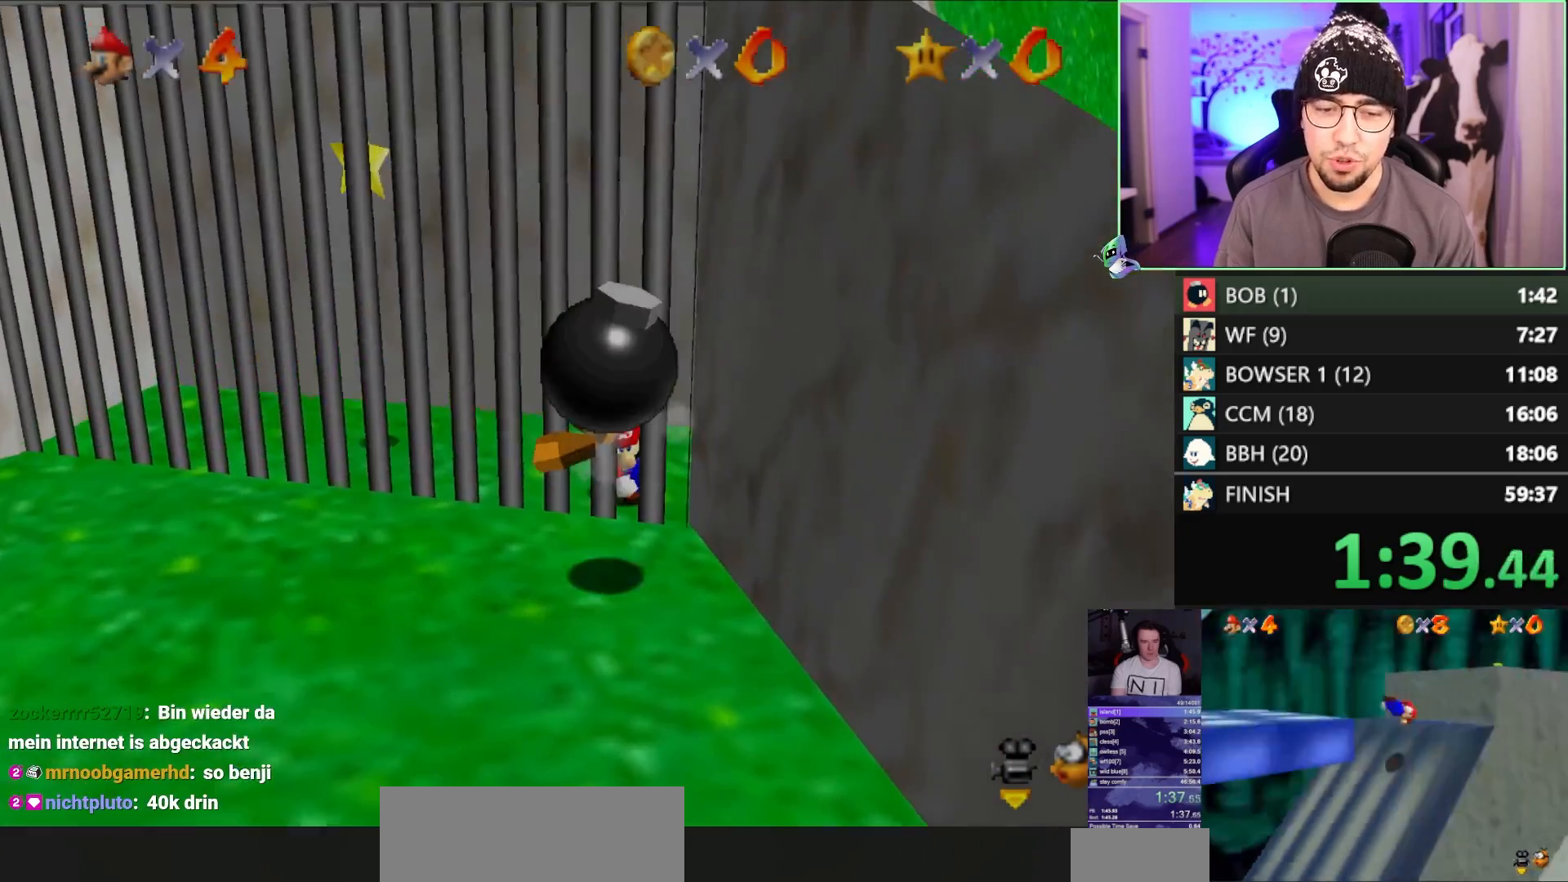
{"buttons": ["B"], "left_stick": "left", "events": [[217, "A", "down"], [217, "left_stick", "left"], [350, "A", "up"], [433, "B", "down"]]}
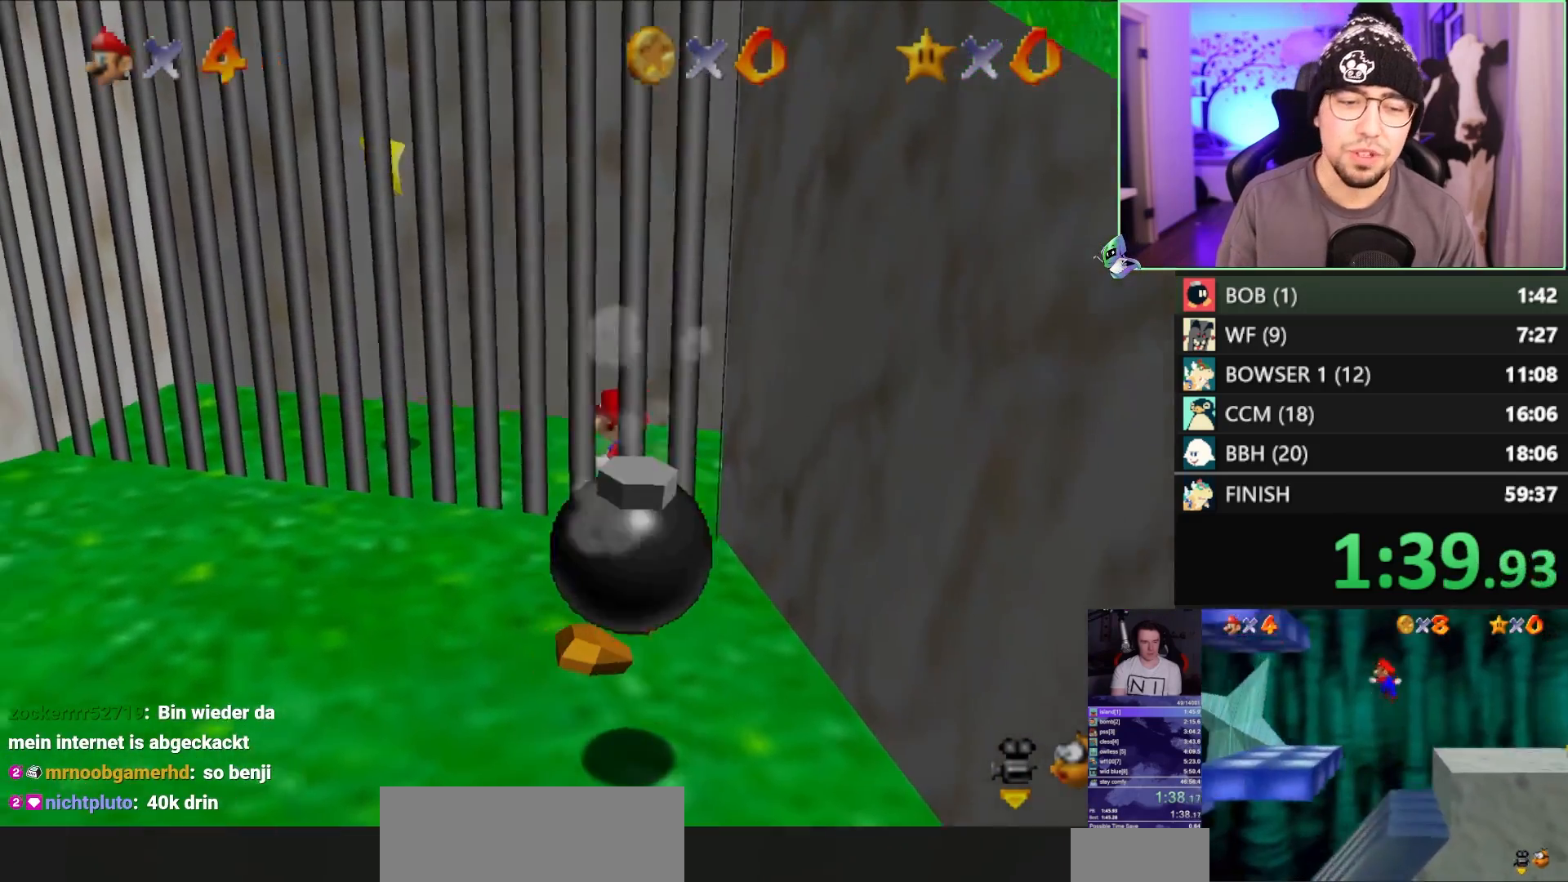
{"buttons": [], "left_stick": "left", "events": [[83, "B", "up"], [217, "A", "down"], [350, "A", "up"]]}
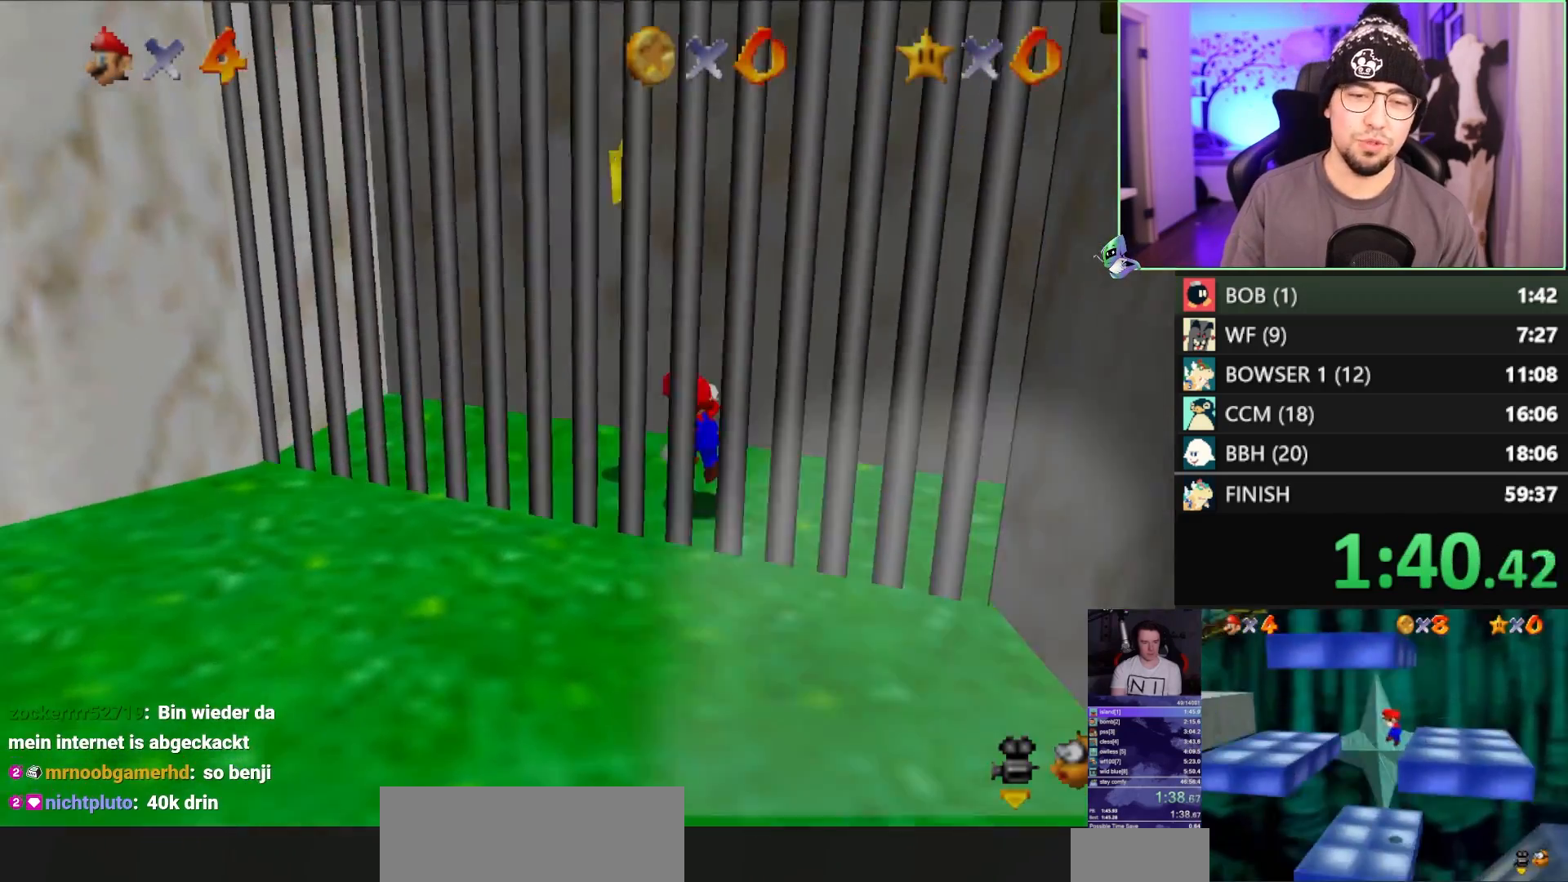
{"buttons": ["A"], "left_stick": "left", "events": [[217, "A", "down"]]}
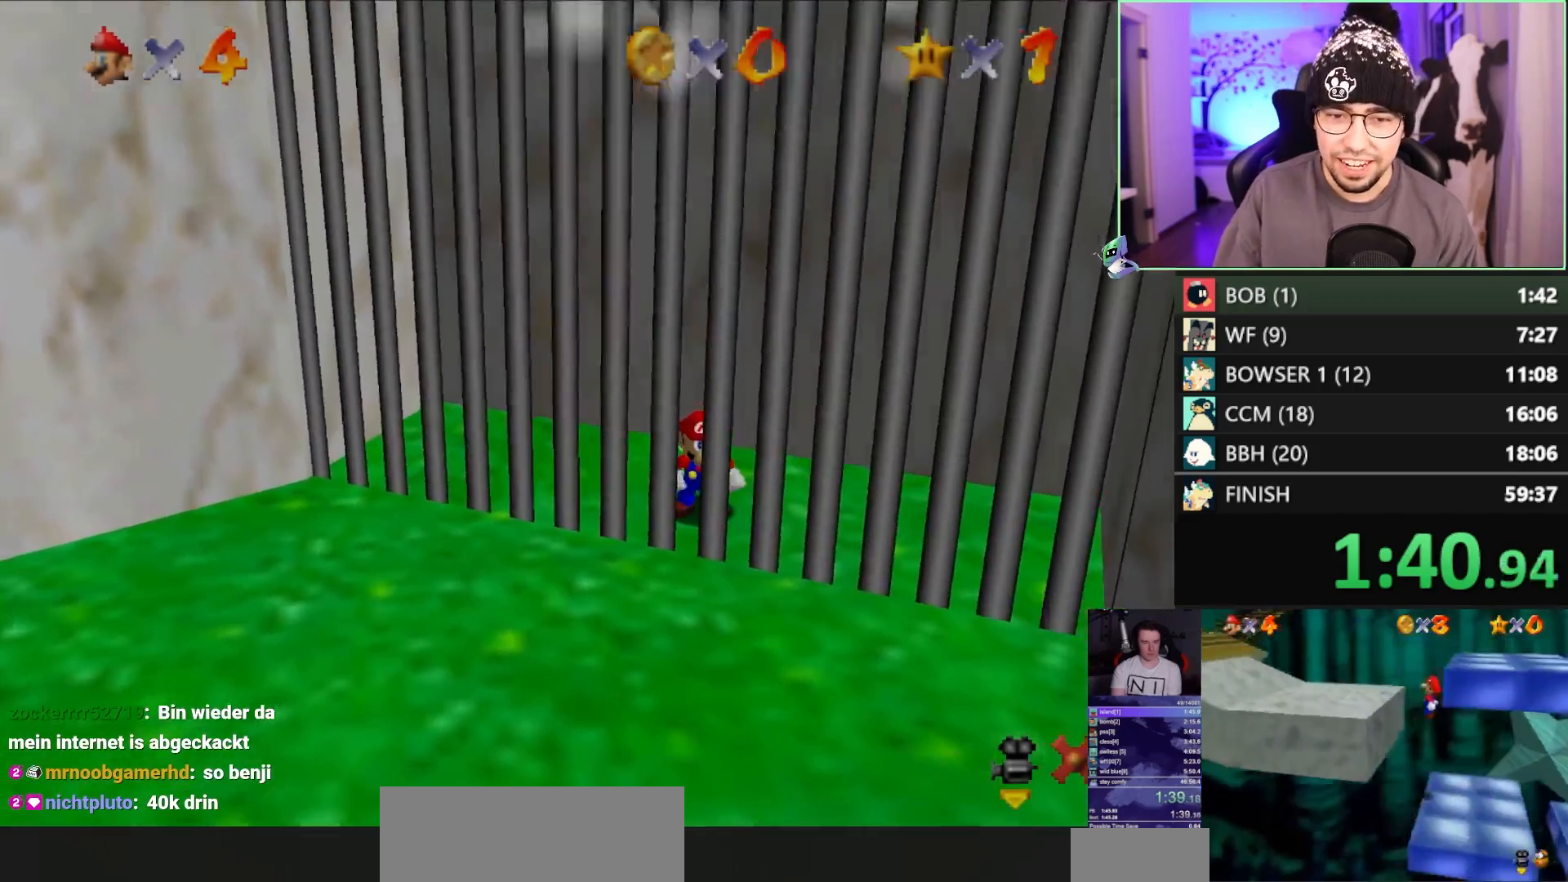
{"buttons": [], "left_stick": "up-left", "events": [[50, "B", "down"], [83, "A", "up"], [150, "B", "up"], [300, "left_stick", "up-left"]]}
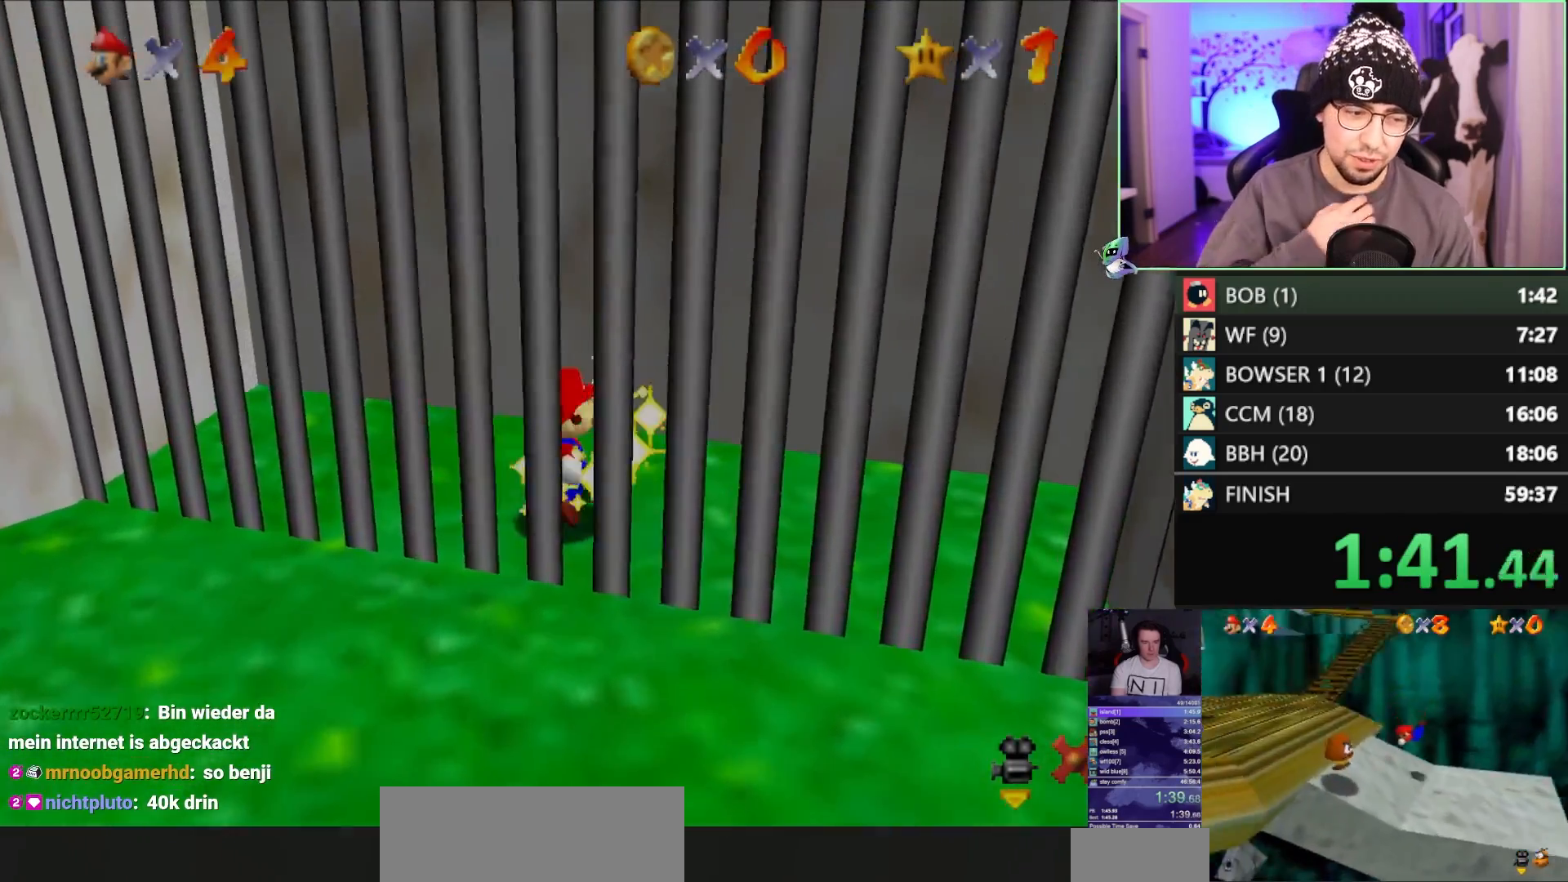
{"buttons": [], "left_stick": "up", "events": [[67, "B", "down"], [83, "A", "down"], [117, "B", "up"], [133, "left_stick", "up"], [500, "A", "up"]]}
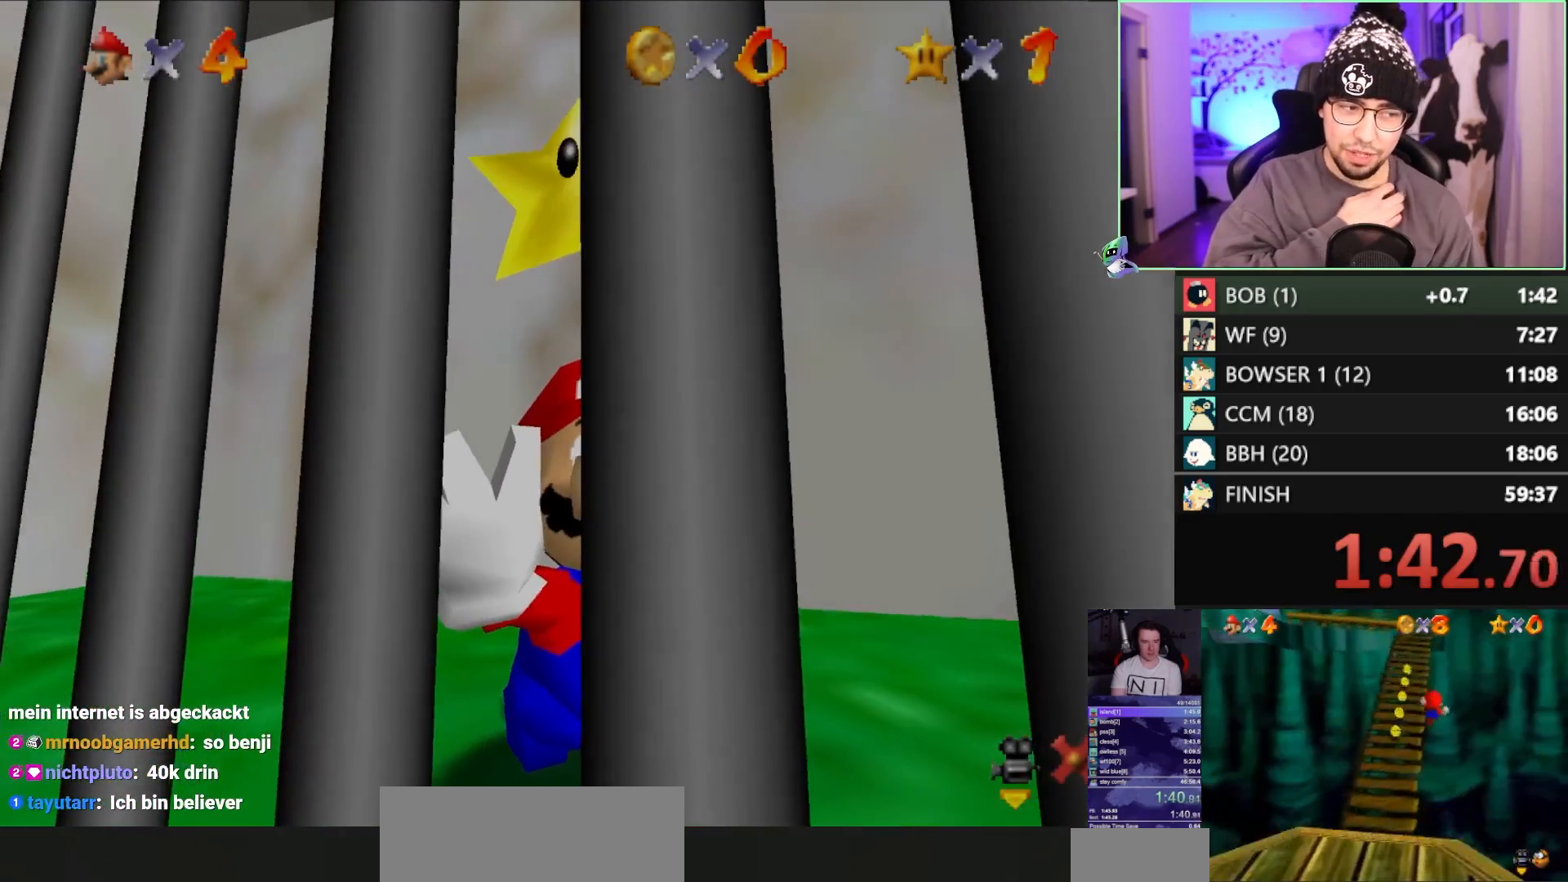
{"buttons": [], "left_stick": "up", "events": [[200, "C_RIGHT", "down"], [333, "C_RIGHT", "up"]]}
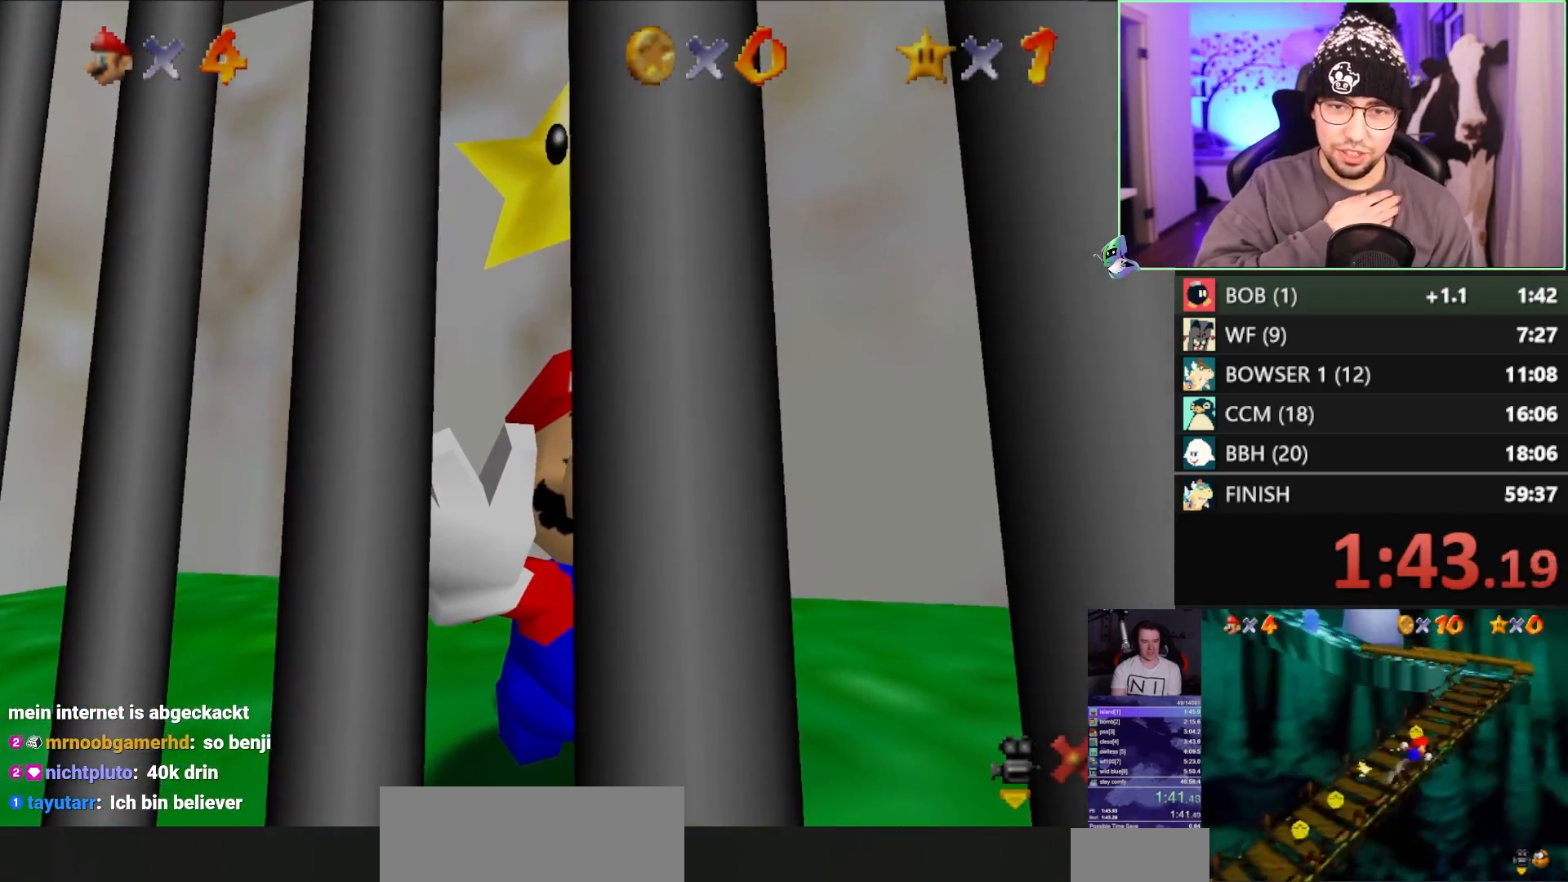
{"buttons": ["A"], "left_stick": "up-left", "events": [[100, "Z", "down"], [167, "A", "down"], [300, "left_stick", "up-left"], [333, "Z", "up"]]}
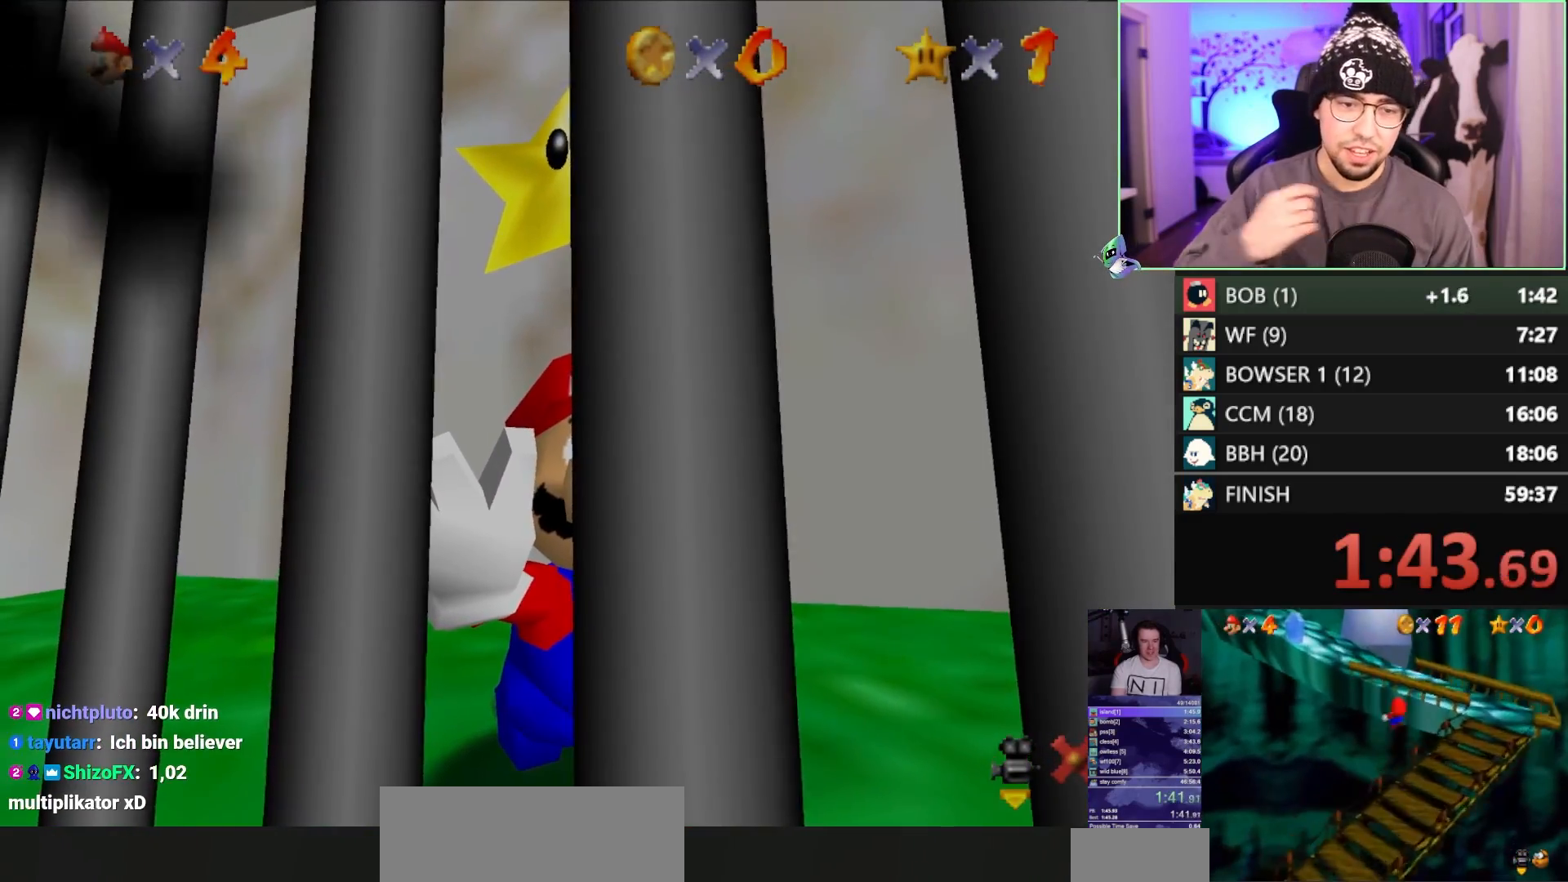
{"buttons": [], "left_stick": "up", "events": [[33, "left_stick", "up"], [67, "A", "up"], [283, "C_RIGHT", "down"], [383, "C_RIGHT", "up"]]}
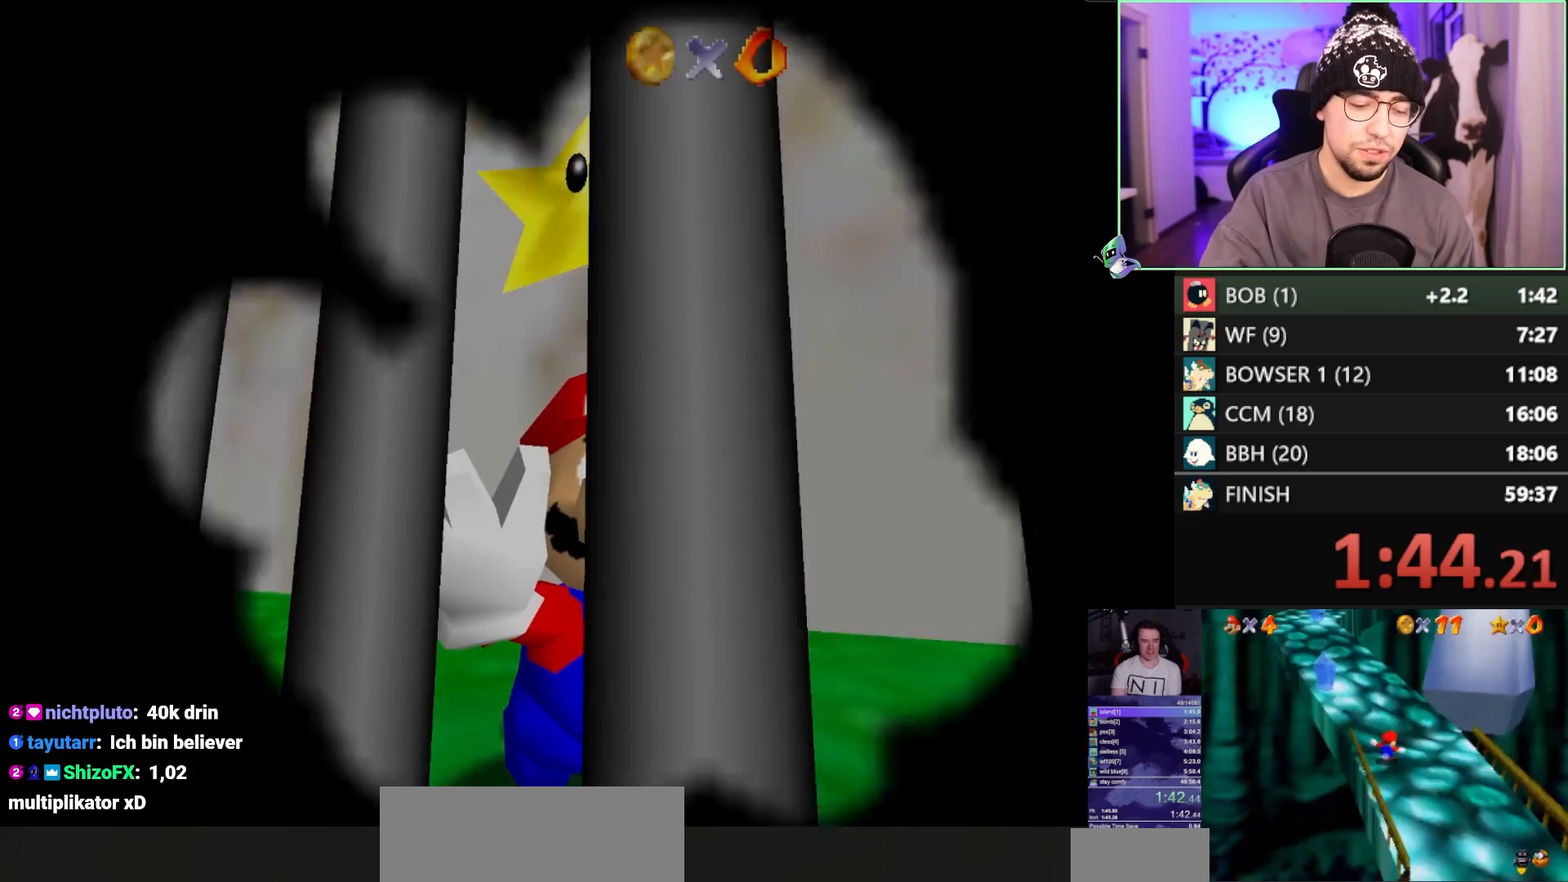
{"buttons": [], "left_stick": "up", "events": [[133, "A", "down"], [133, "B", "down"], [267, "B", "up"], [283, "A", "up"]]}
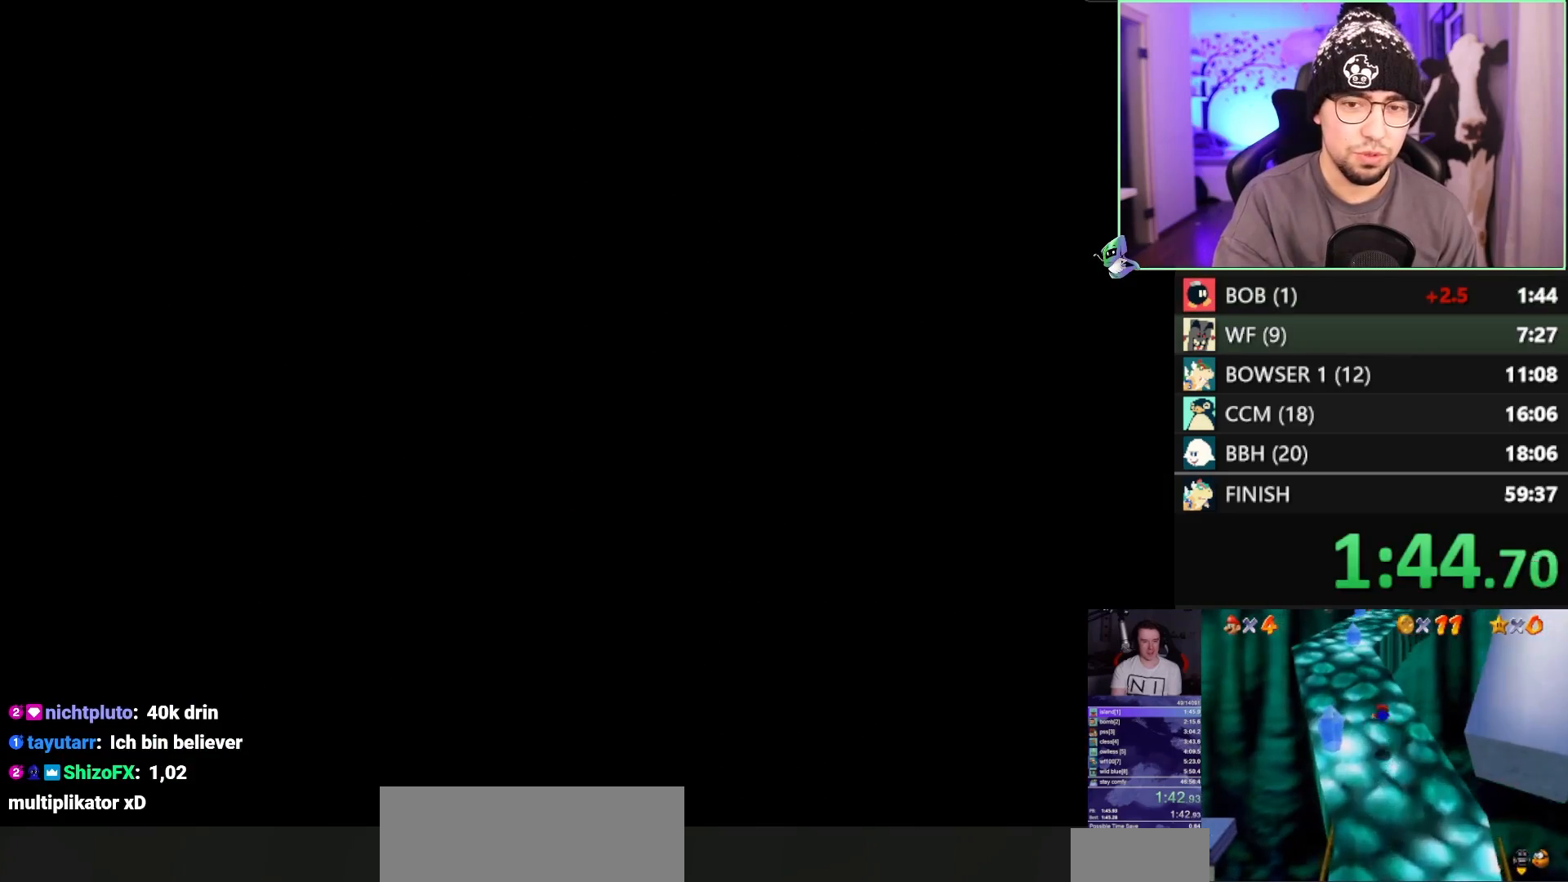
{"buttons": ["A", "B"], "left_stick": "up", "events": [[217, "A", "down"], [217, "B", "down"], [267, "B", "up"], [317, "A", "up"], [467, "A", "down"], [467, "B", "down"]]}
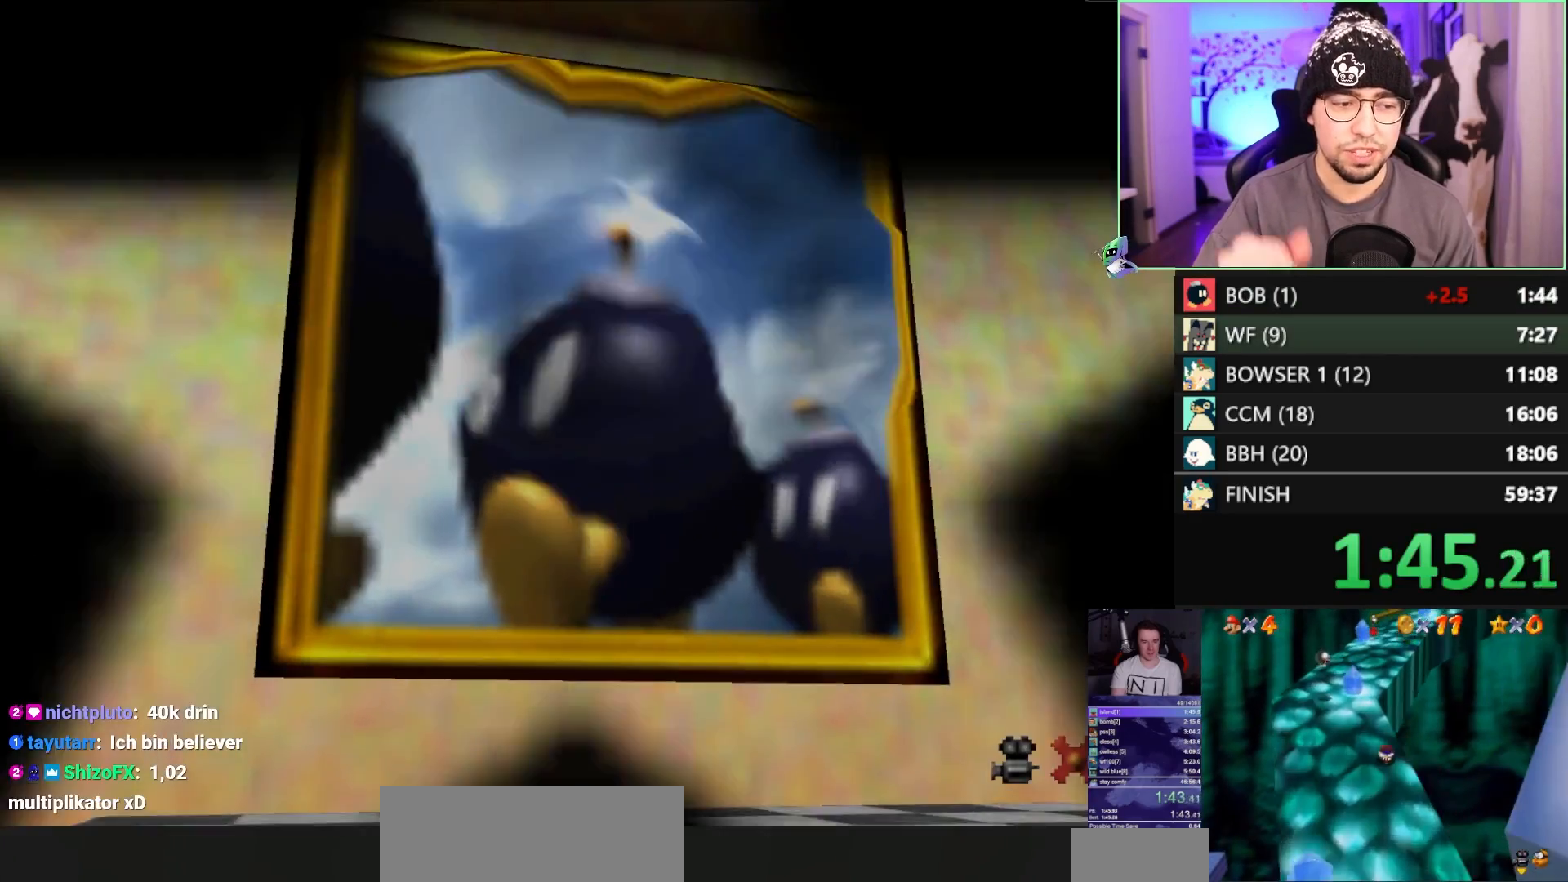
{"buttons": [], "left_stick": "up", "events": [[117, "B", "up"], [167, "A", "up"]]}
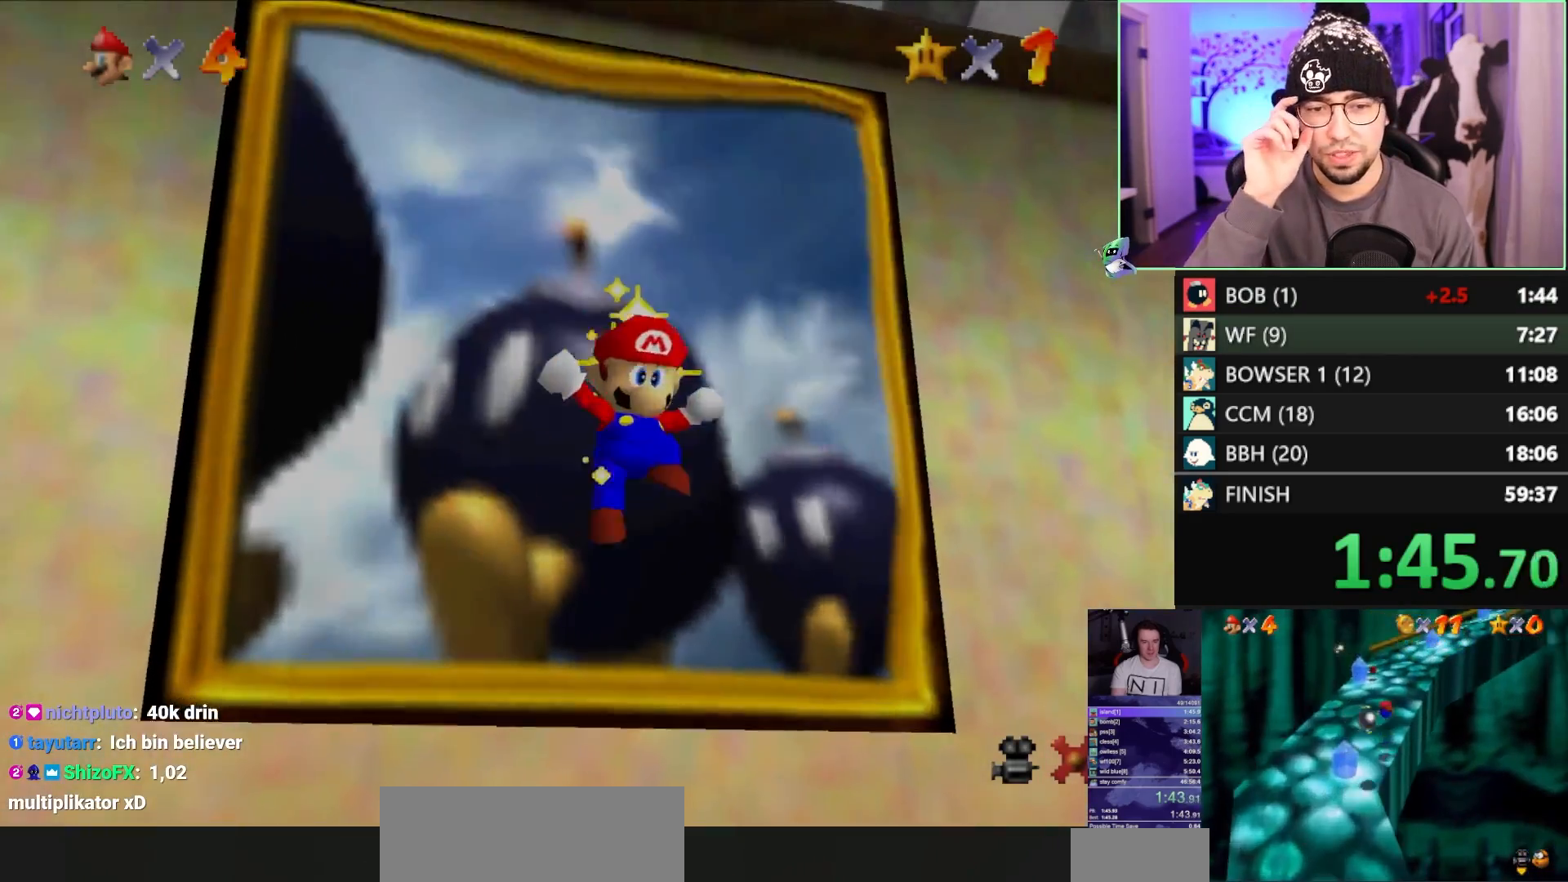
{"buttons": [], "left_stick": "up", "events": [[183, "B", "down"], [217, "A", "down"], [217, "B", "up"], [283, "A", "up"], [350, "C_LEFT", "down"], [450, "C_LEFT", "up"]]}
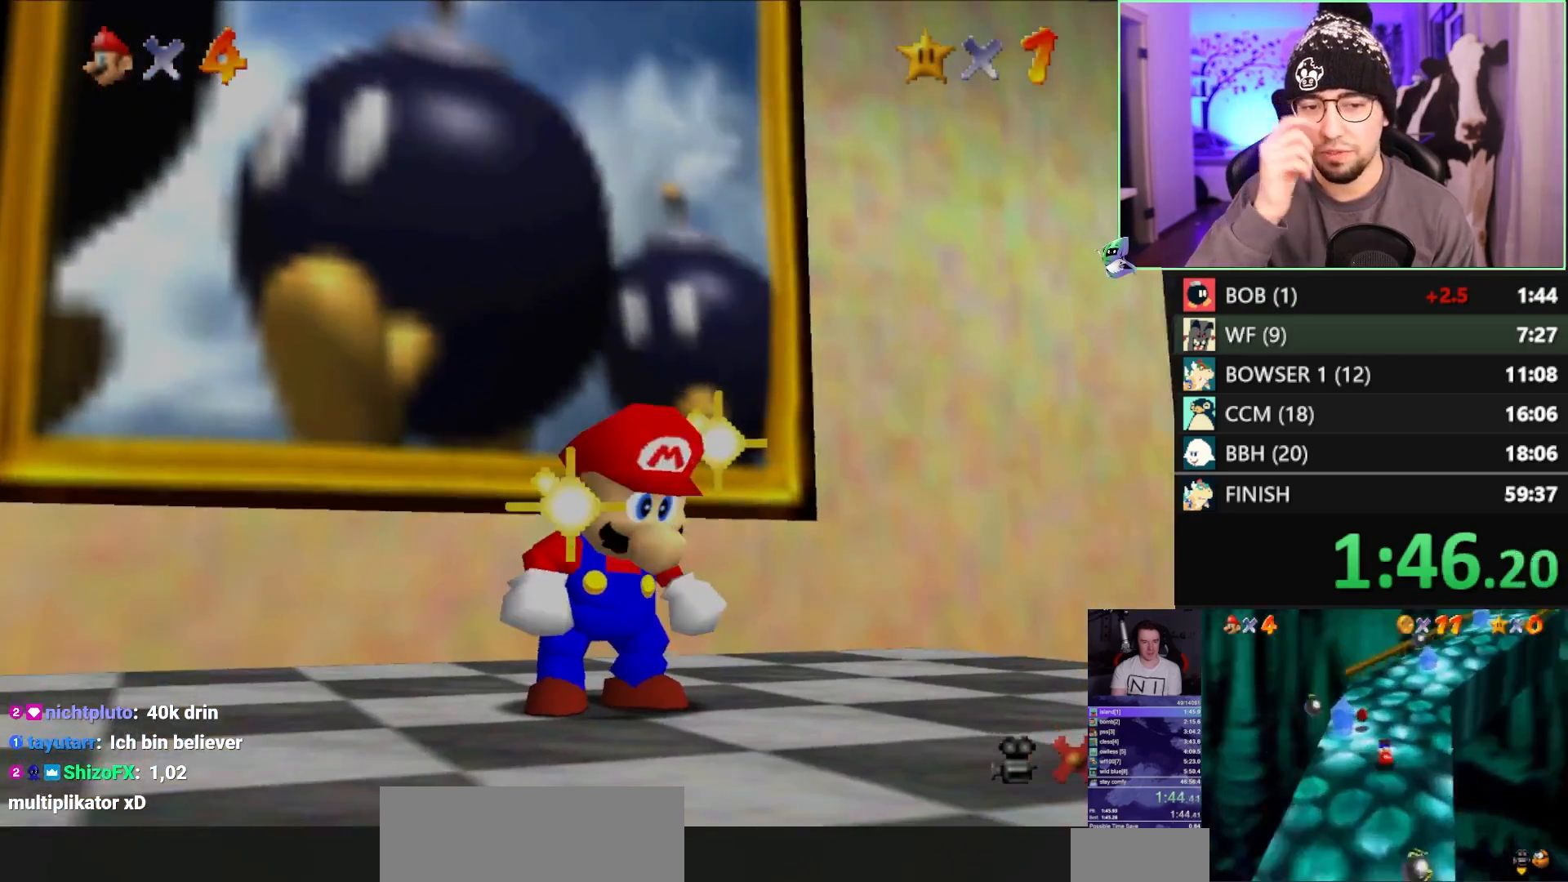
{"buttons": ["Z", "C_LEFT"], "left_stick": "up", "events": [[250, "Z", "down"], [283, "A", "down"], [350, "A", "up"], [417, "C_LEFT", "down"]]}
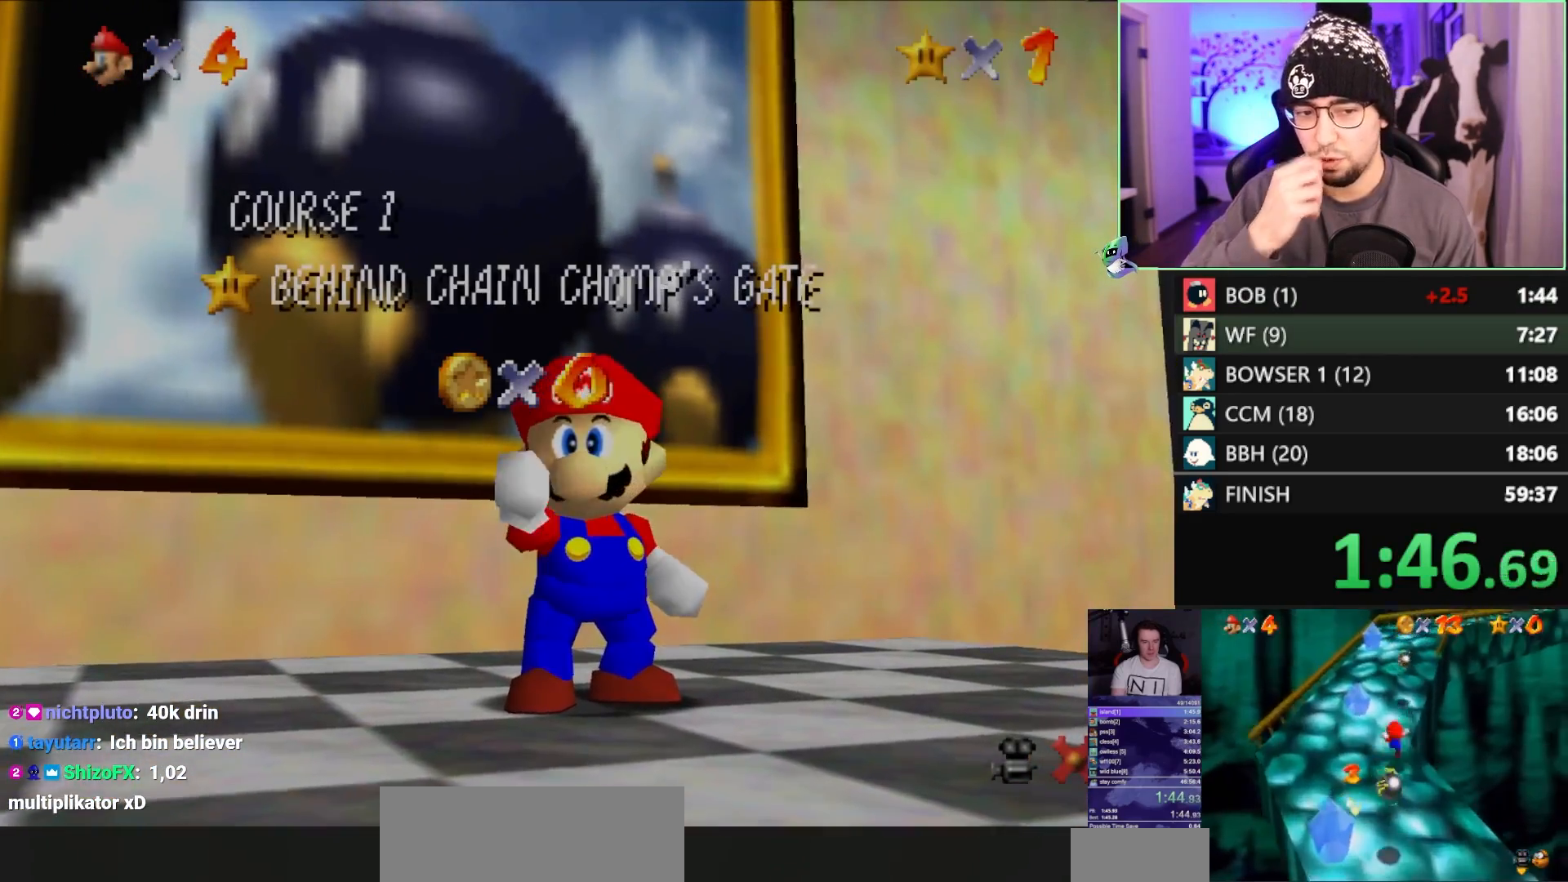
{"buttons": ["Z", "C_LEFT"], "left_stick": "up-left", "events": [[50, "C_LEFT", "up"], [50, "left_stick", "up-left"], [317, "A", "down"], [350, "A", "up"], [417, "C_LEFT", "down"]]}
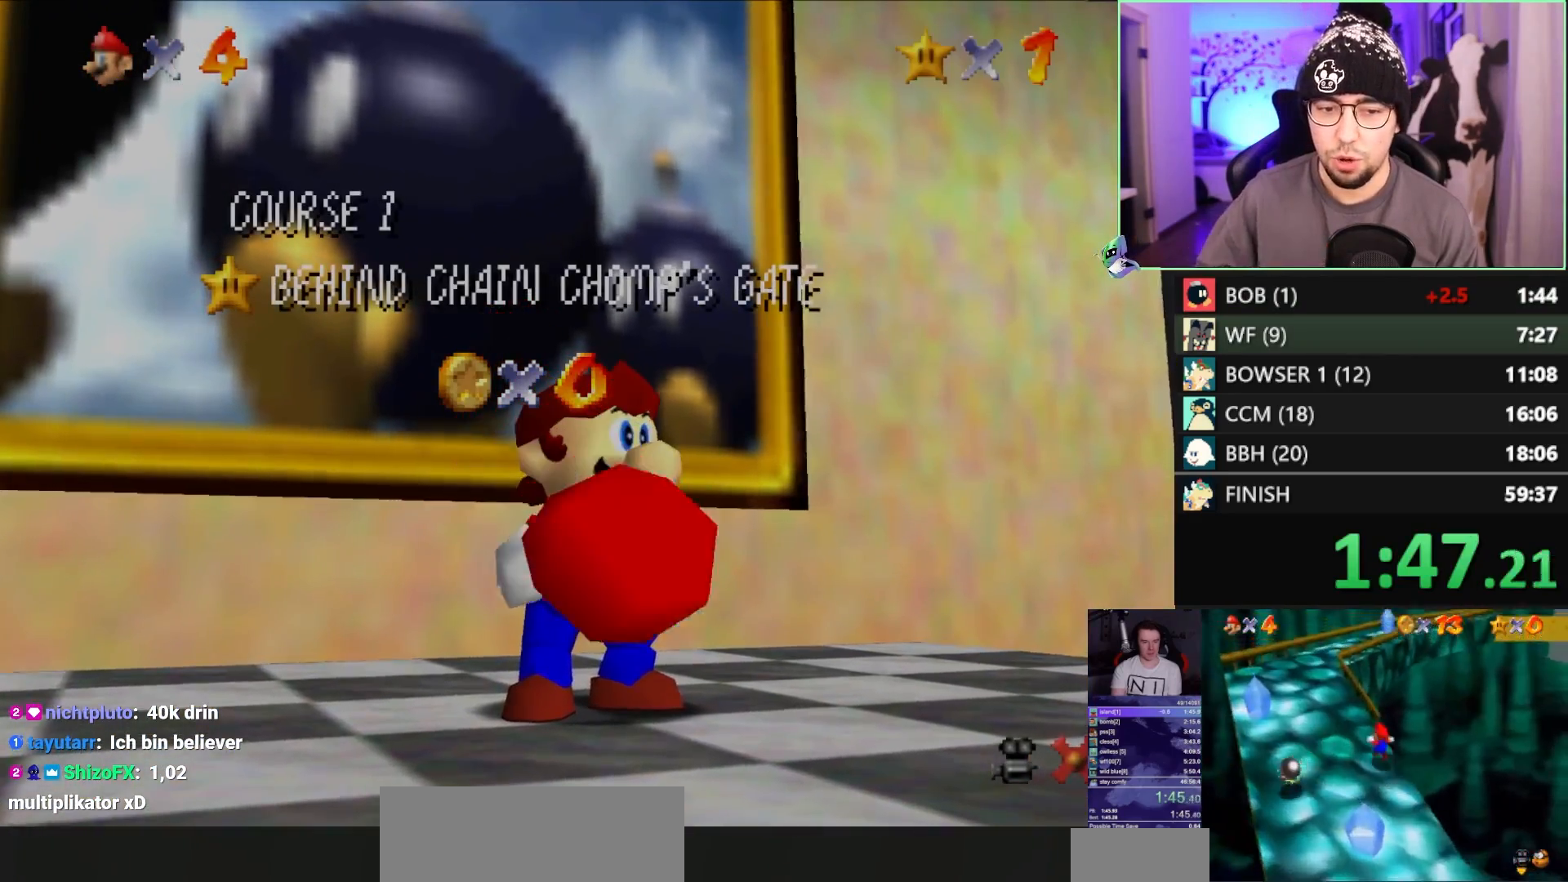
{"buttons": [], "left_stick": "up", "events": [[83, "C_LEFT", "up"], [83, "Z", "up"], [83, "left_stick", "left"], [383, "left_stick", "up-left"], [483, "left_stick", "up"]]}
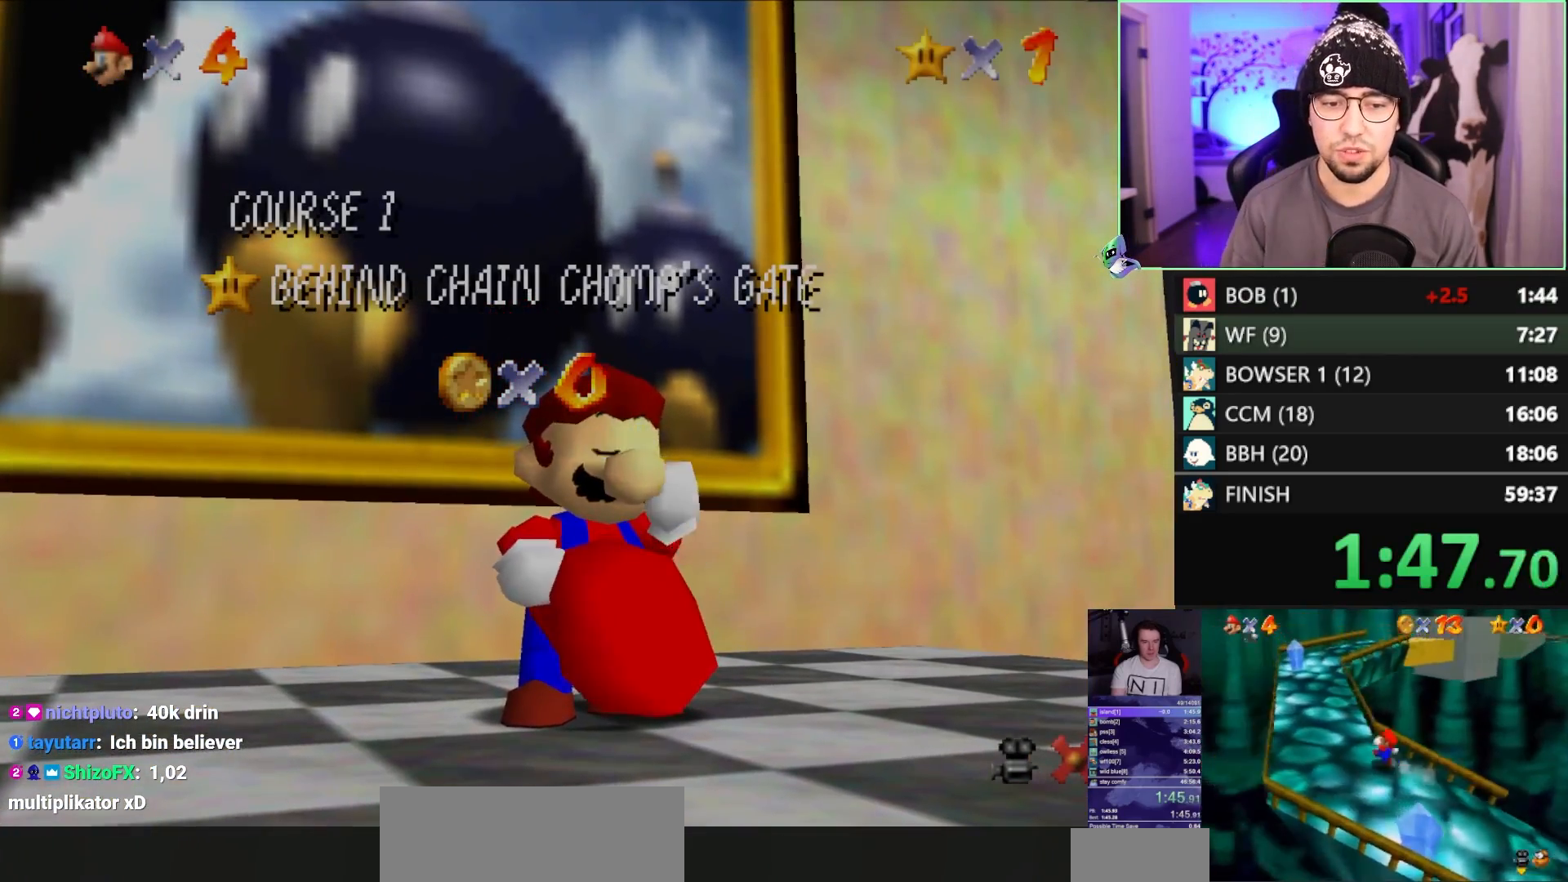
{"buttons": ["C_LEFT"], "left_stick": "up-left", "events": [[117, "Z", "down"], [150, "A", "down"], [200, "A", "up"], [283, "Z", "up"], [317, "C_LEFT", "down"], [383, "C_LEFT", "up"], [383, "left_stick", "up-left"], [417, "C_LEFT", "down"]]}
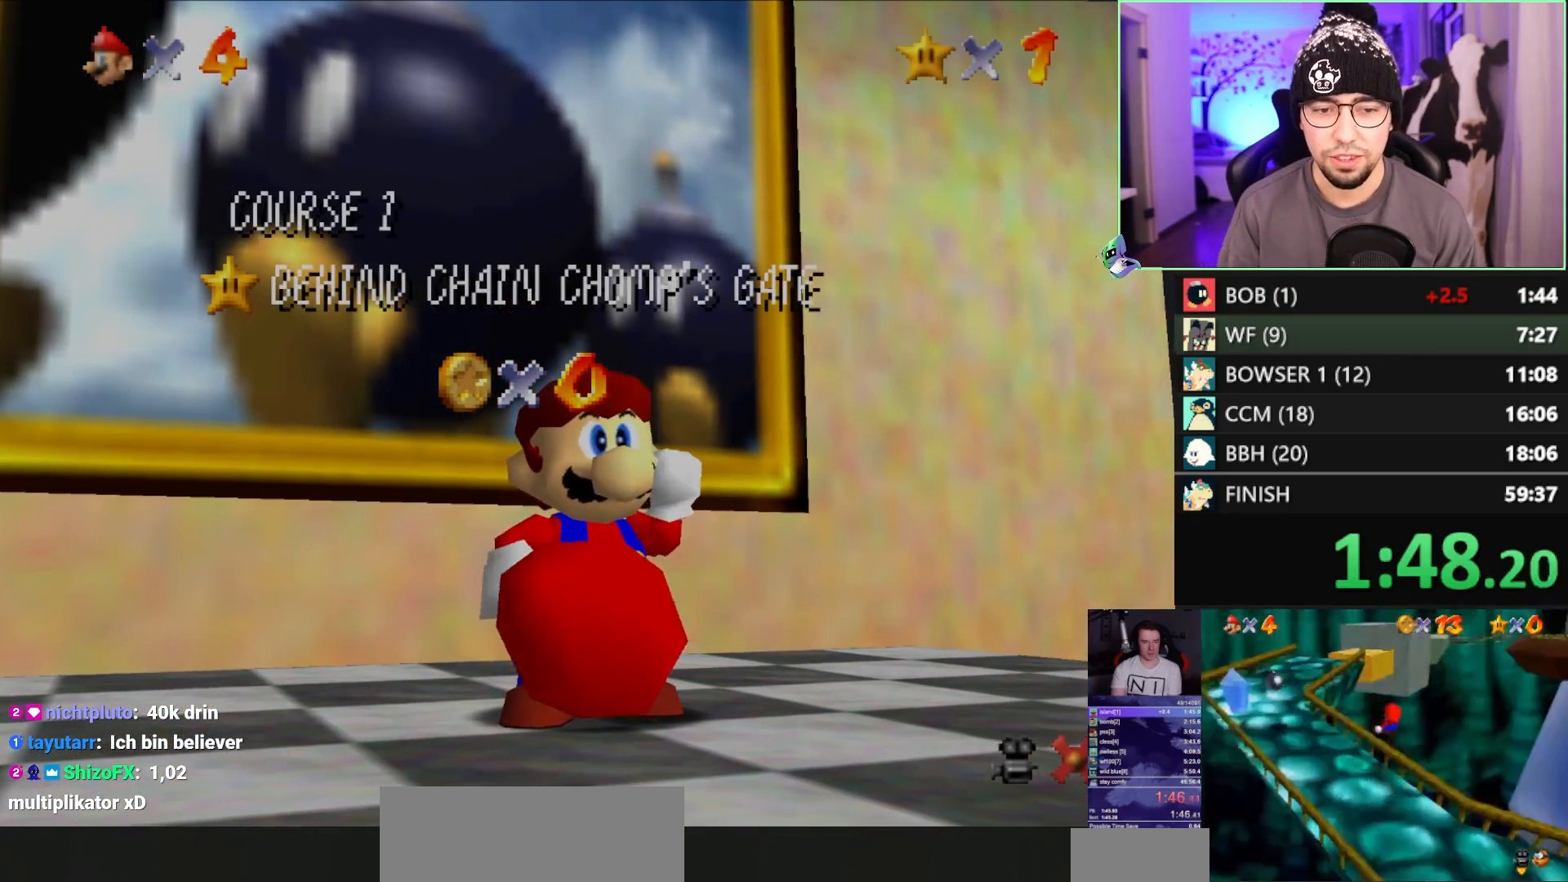
{"buttons": [], "left_stick": "up-left", "events": [[17, "left_stick", "left"], [50, "C_LEFT", "up"], [150, "left_stick", "down-left"], [350, "left_stick", "left"], [450, "left_stick", "up-left"]]}
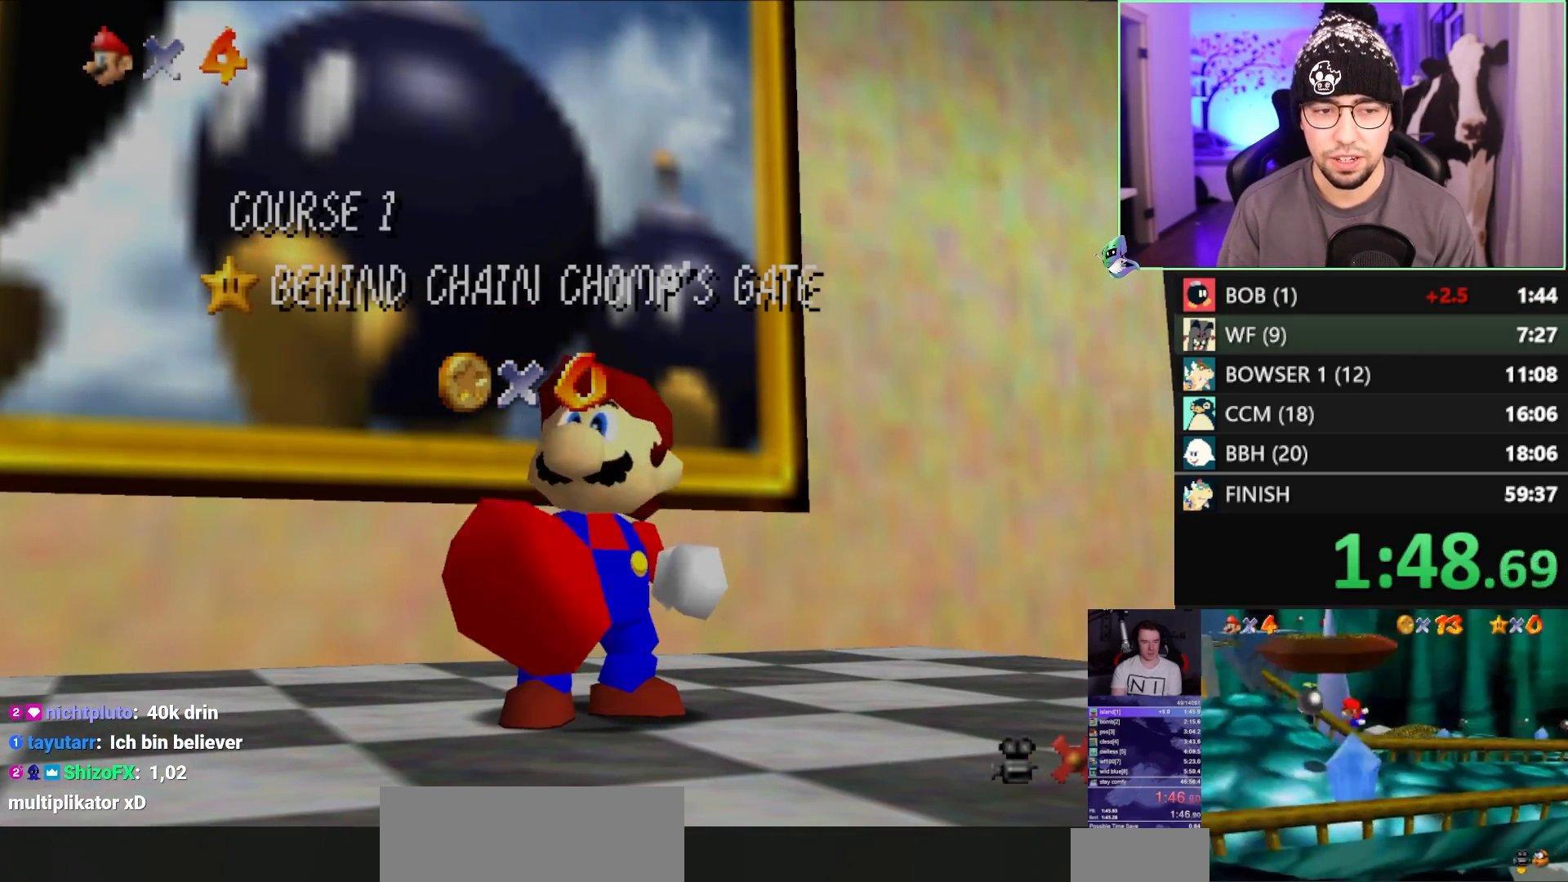
{"buttons": ["Z"], "left_stick": "up", "events": [[50, "left_stick", "up"], [483, "Z", "down"]]}
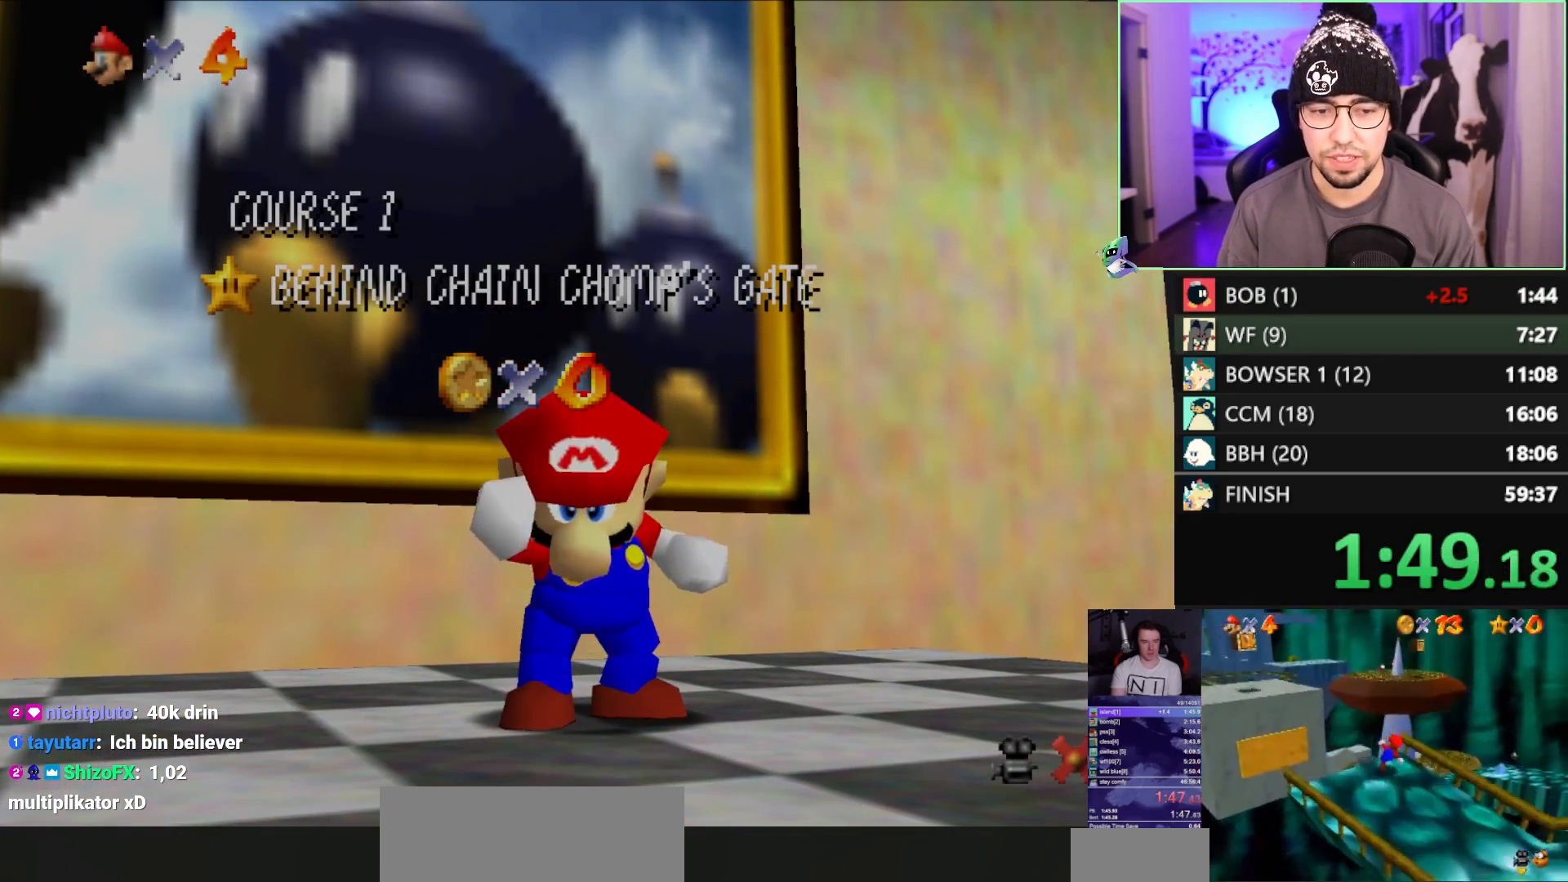
{"buttons": ["C_RIGHT"], "left_stick": "up", "events": [[17, "A", "down"], [117, "Z", "up"], [350, "A", "up"], [483, "C_RIGHT", "down"]]}
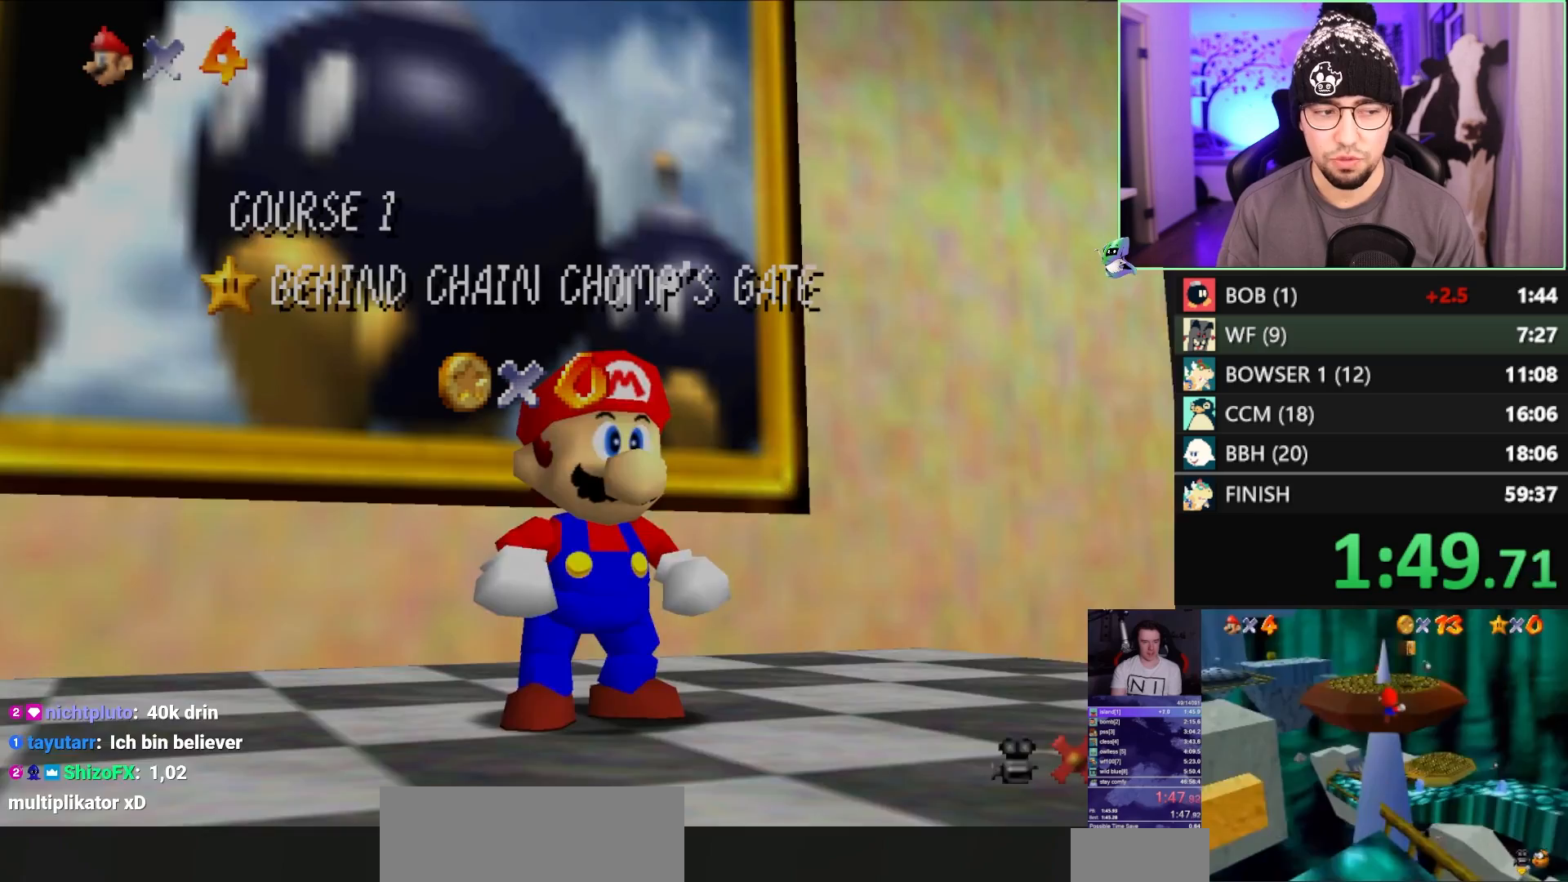
{"buttons": ["C_RIGHT"], "left_stick": "up-right", "events": [[17, "left_stick", "up-right"], [83, "C_RIGHT", "up"], [450, "C_RIGHT", "down"]]}
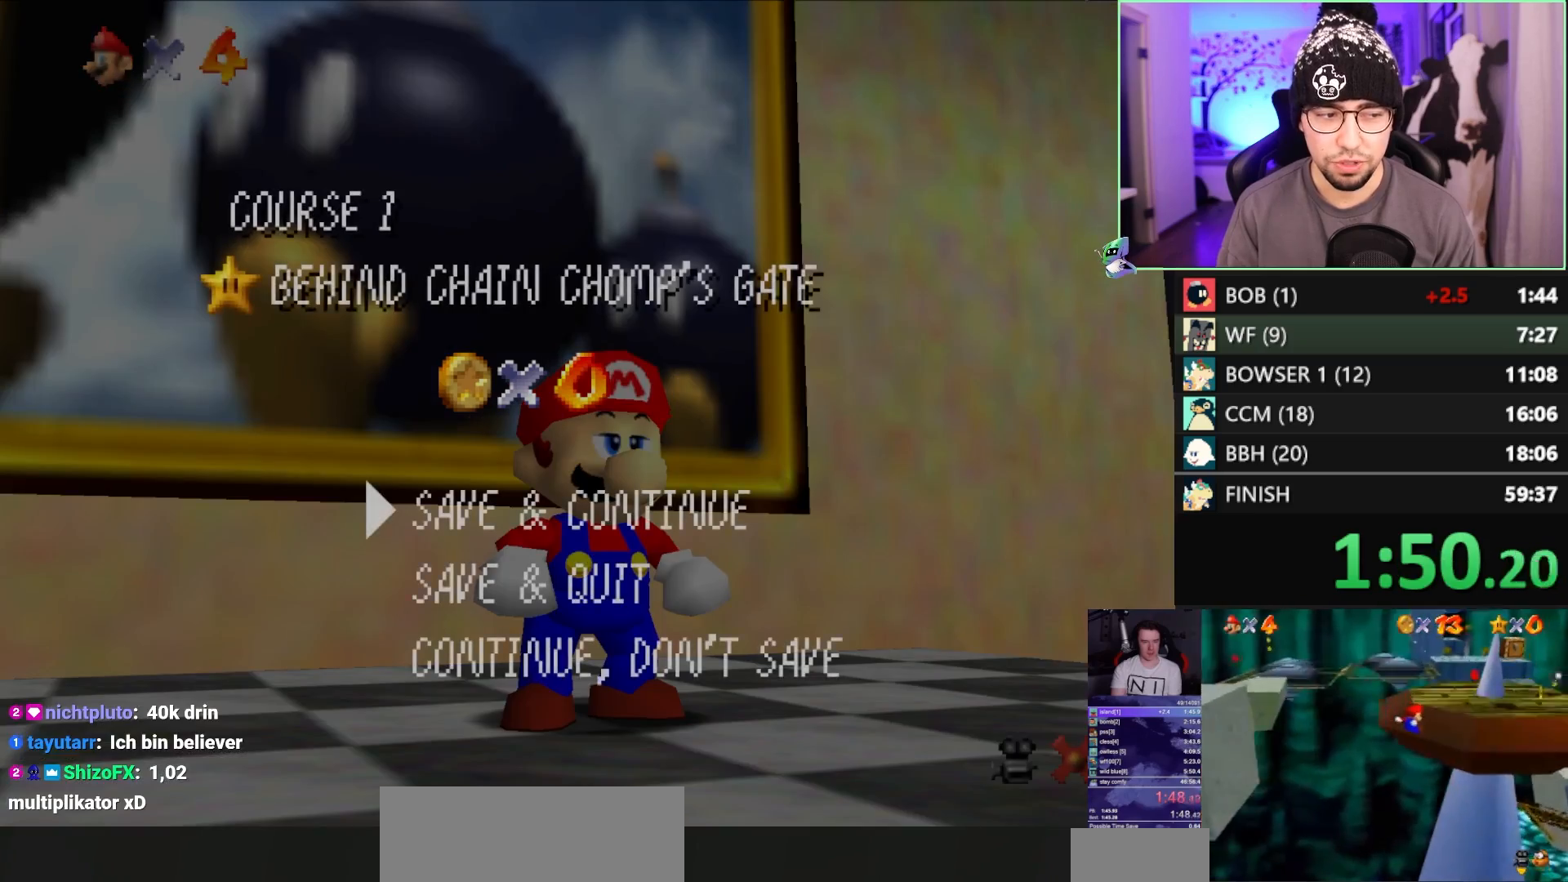
{"buttons": [], "left_stick": "up-right", "events": [[17, "C_RIGHT", "up"], [17, "left_stick", "right"], [50, "C_RIGHT", "down"], [117, "C_RIGHT", "up"], [117, "left_stick", "down-right"], [283, "left_stick", "right"], [400, "left_stick", "up-right"]]}
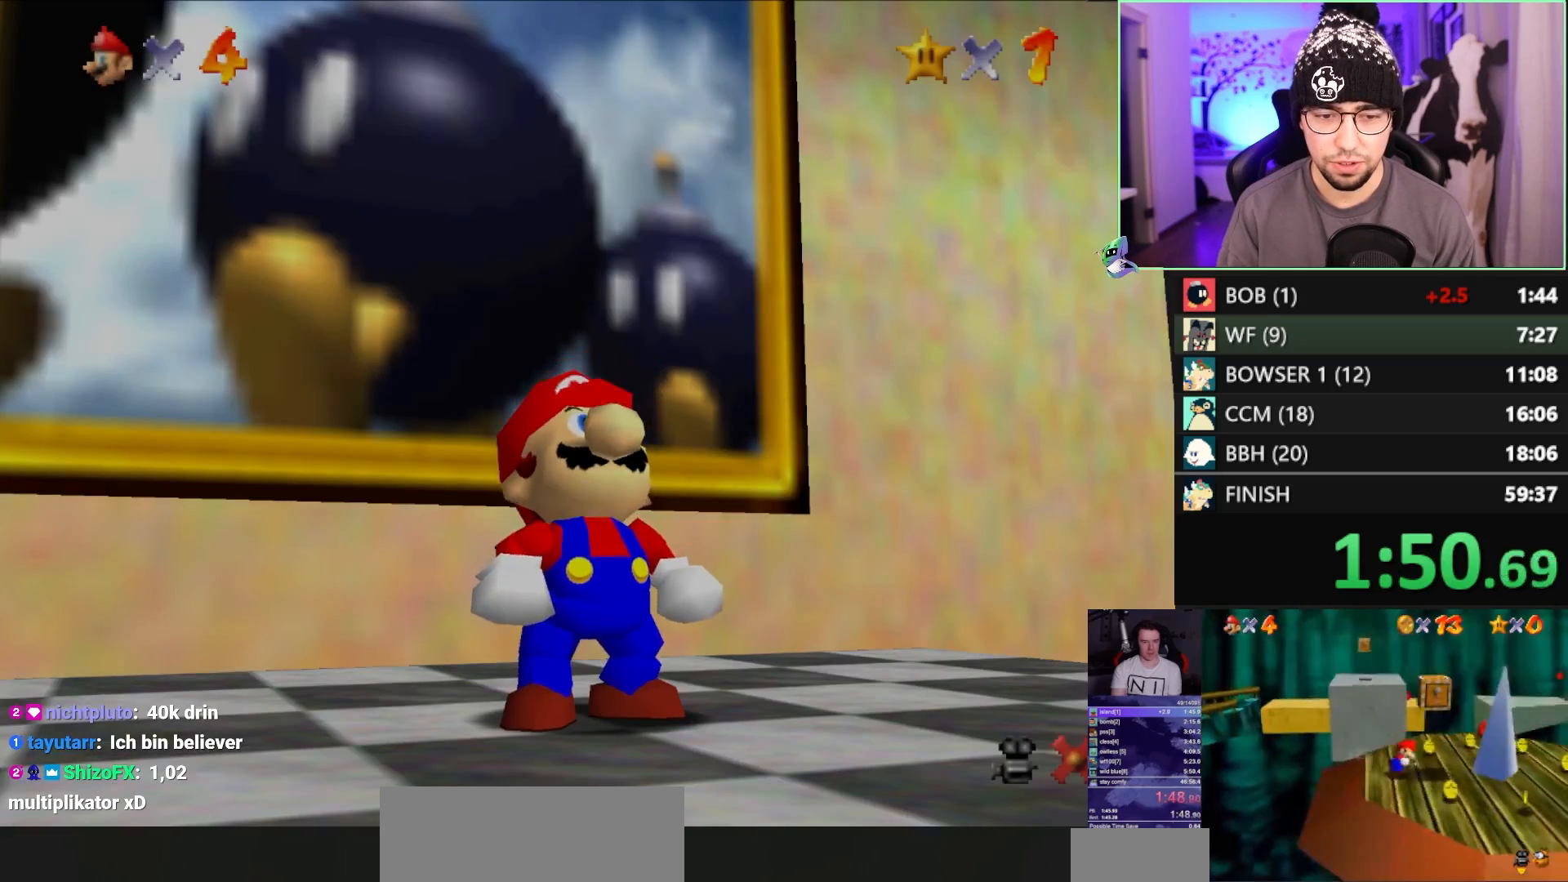
{"buttons": ["A"], "left_stick": "down-left", "events": [[17, "left_stick", "up"], [217, "Z", "down"], [250, "A", "down"], [250, "left_stick", "up-left"], [383, "left_stick", "down-left"], [417, "Z", "up"]]}